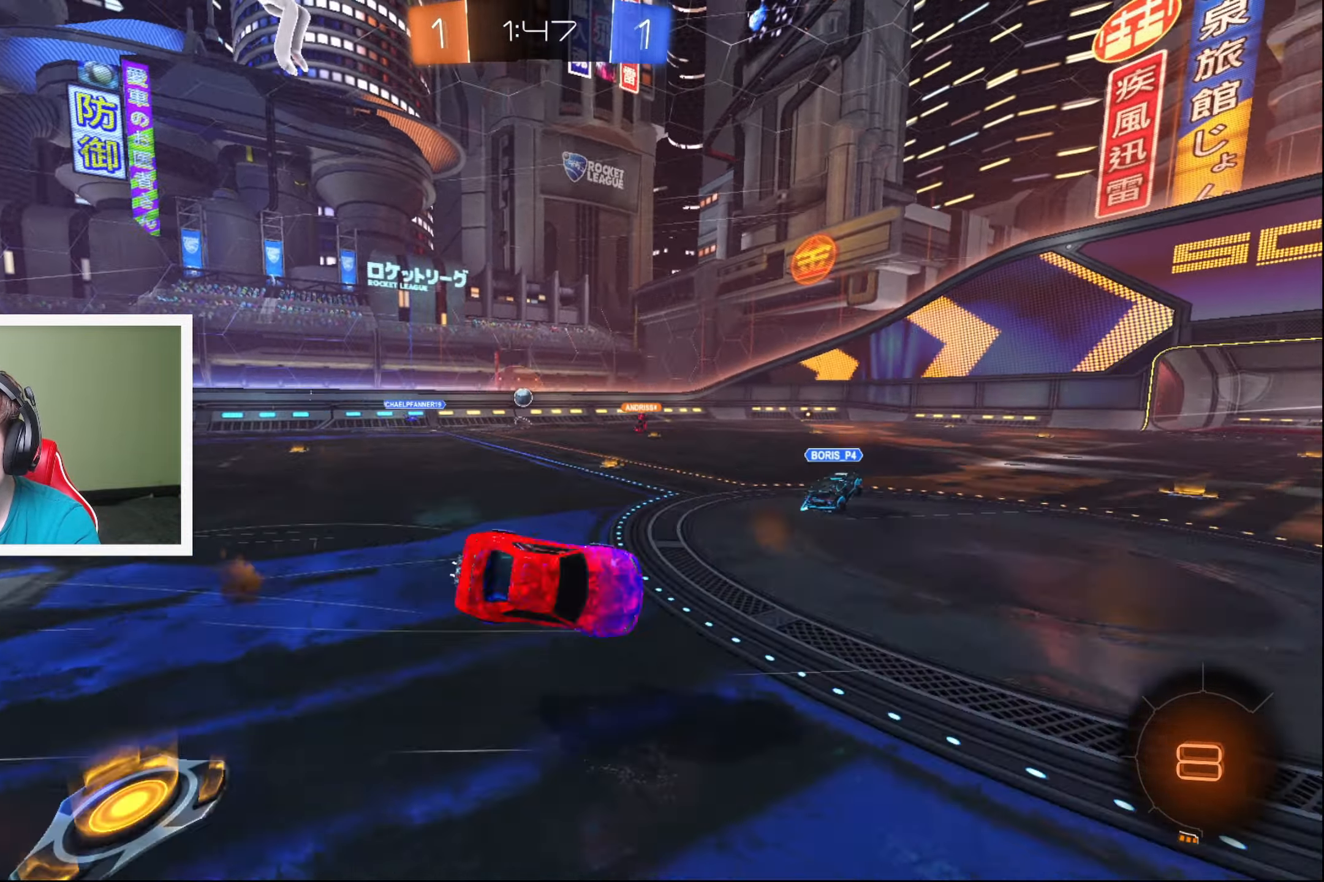
Gameplay with a controller (Xbox layout); each line is a JSON object with the inputs held at the frame after it. "events" lists button and stick changes between this image and that frame as [ms after this image, input, new state], when the widget could be followed in between. Not read: right_stick.
{"buttons": ["R2"], "left_stick": "center", "events": [[200, "L1", "up"], [434, "left_stick", "center"]]}
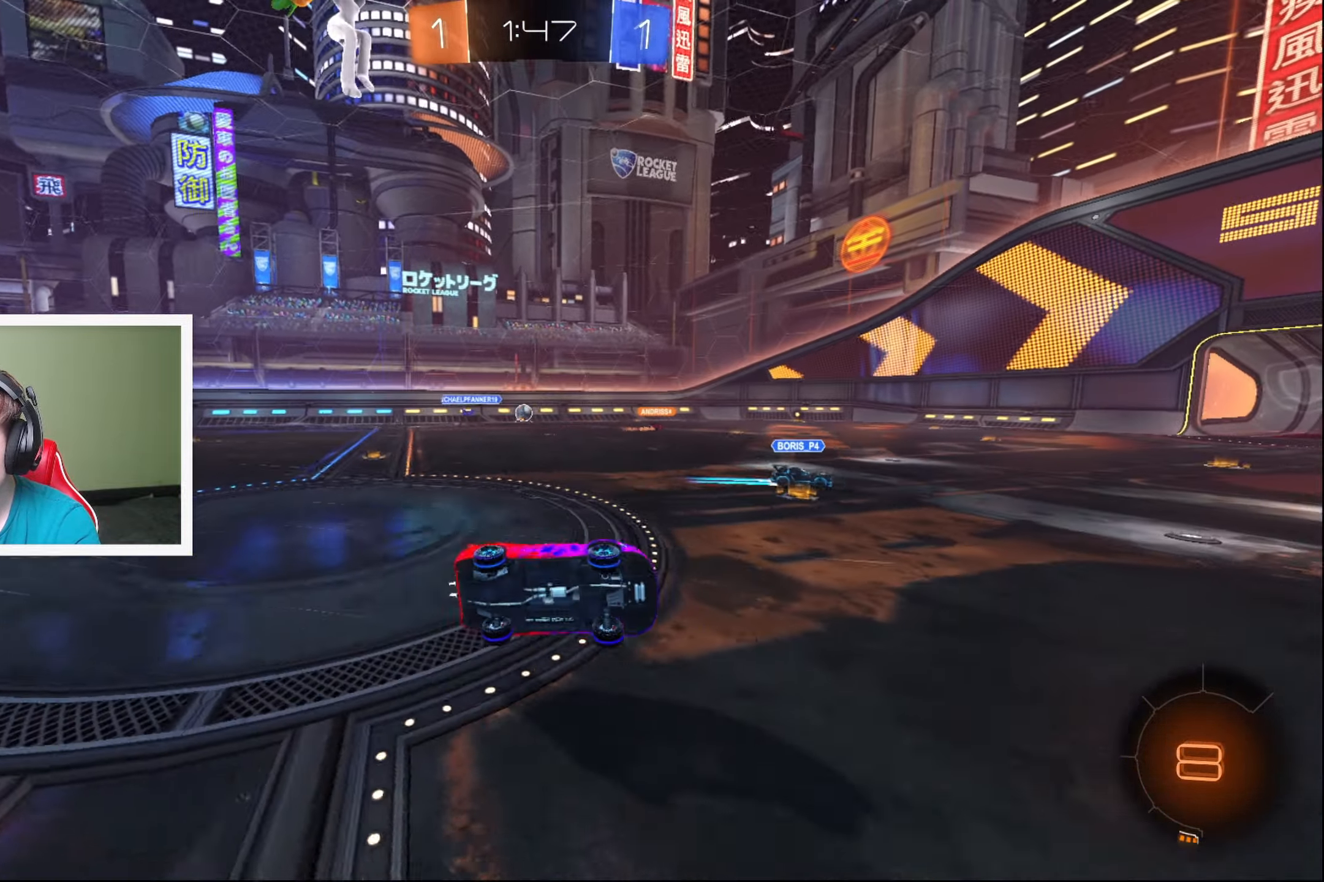
{"buttons": ["R2"], "left_stick": "left", "events": [[134, "left_stick", "left"], [333, "left_stick", "center"], [433, "left_stick", "left"]]}
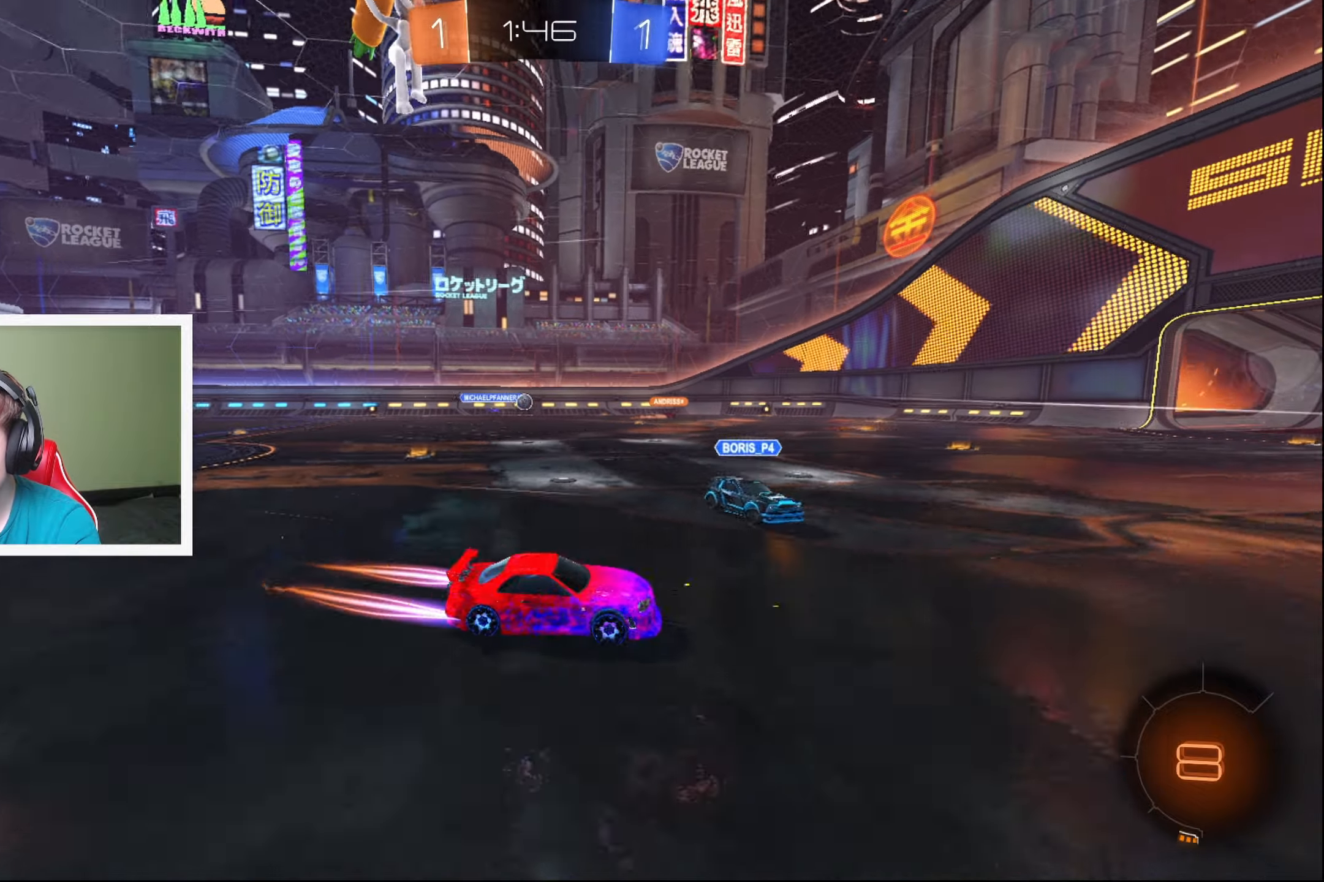
{"buttons": ["R2"], "left_stick": "center", "events": [[383, "left_stick", "center"]]}
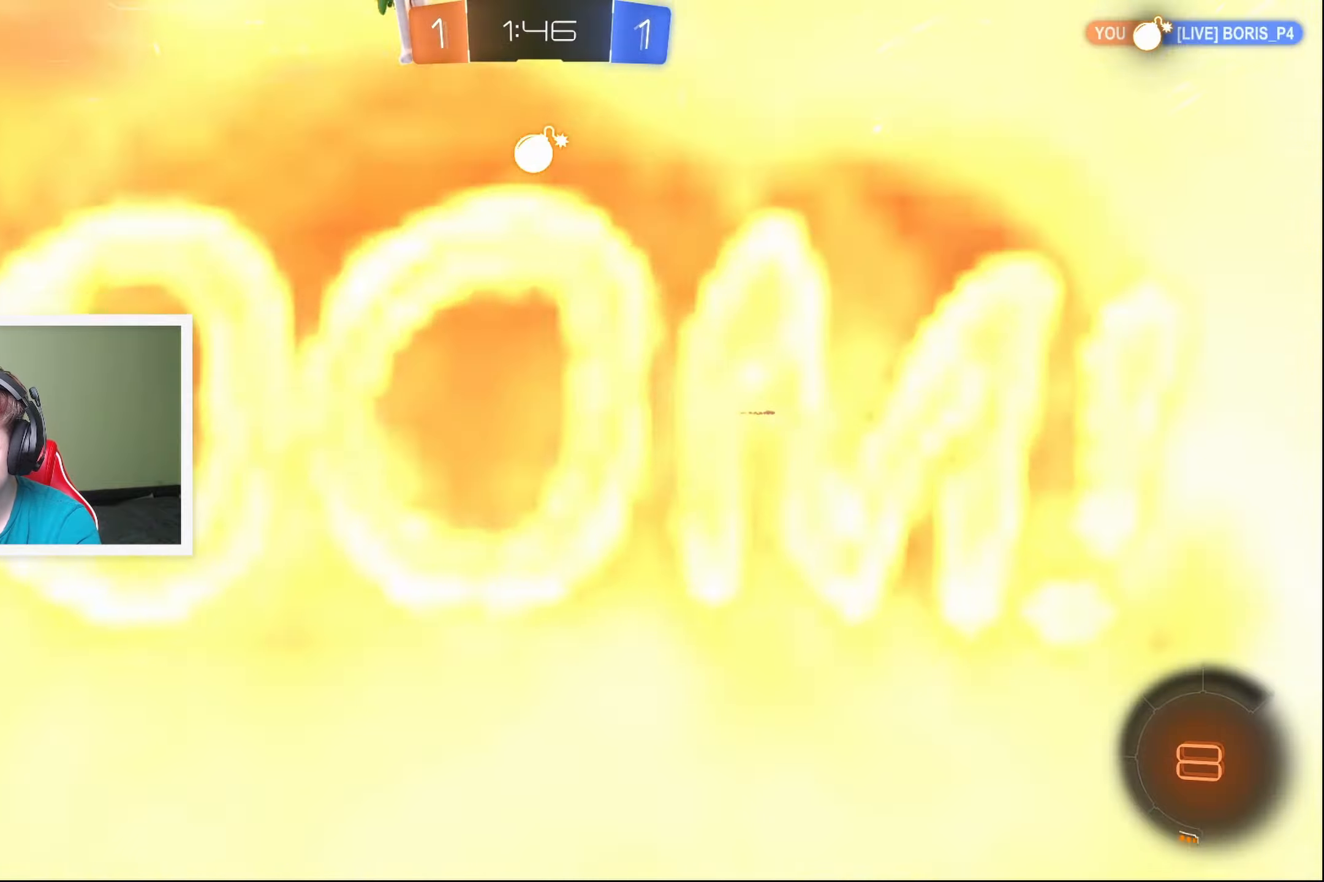
{"buttons": ["R2"], "left_stick": "center", "events": [[83, "left_stick", "right"], [266, "left_stick", "center"]]}
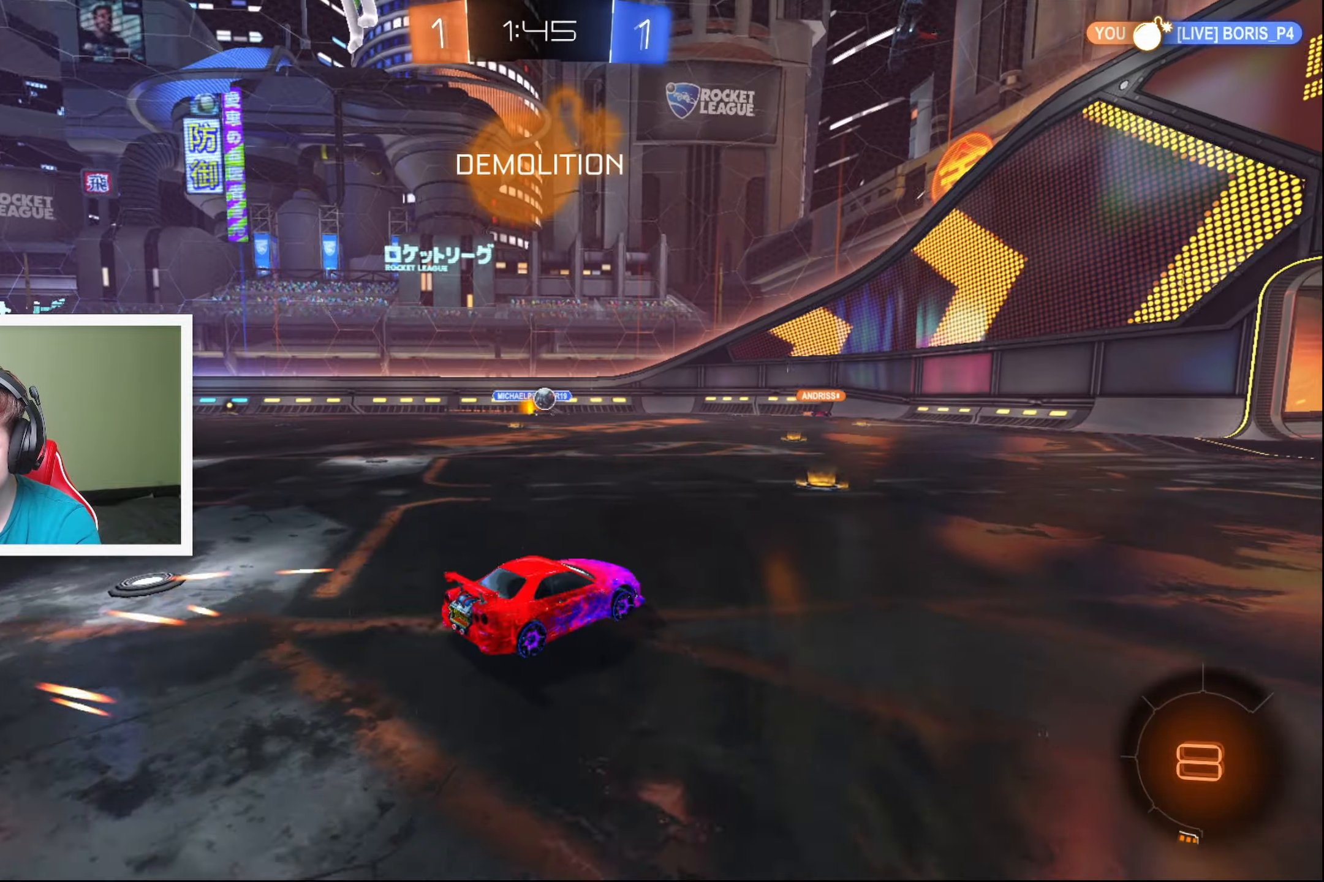
{"buttons": ["R2"], "left_stick": "left", "events": [[16, "left_stick", "left"], [133, "left_stick", "center"], [183, "left_stick", "right"], [383, "left_stick", "center"], [500, "left_stick", "left"]]}
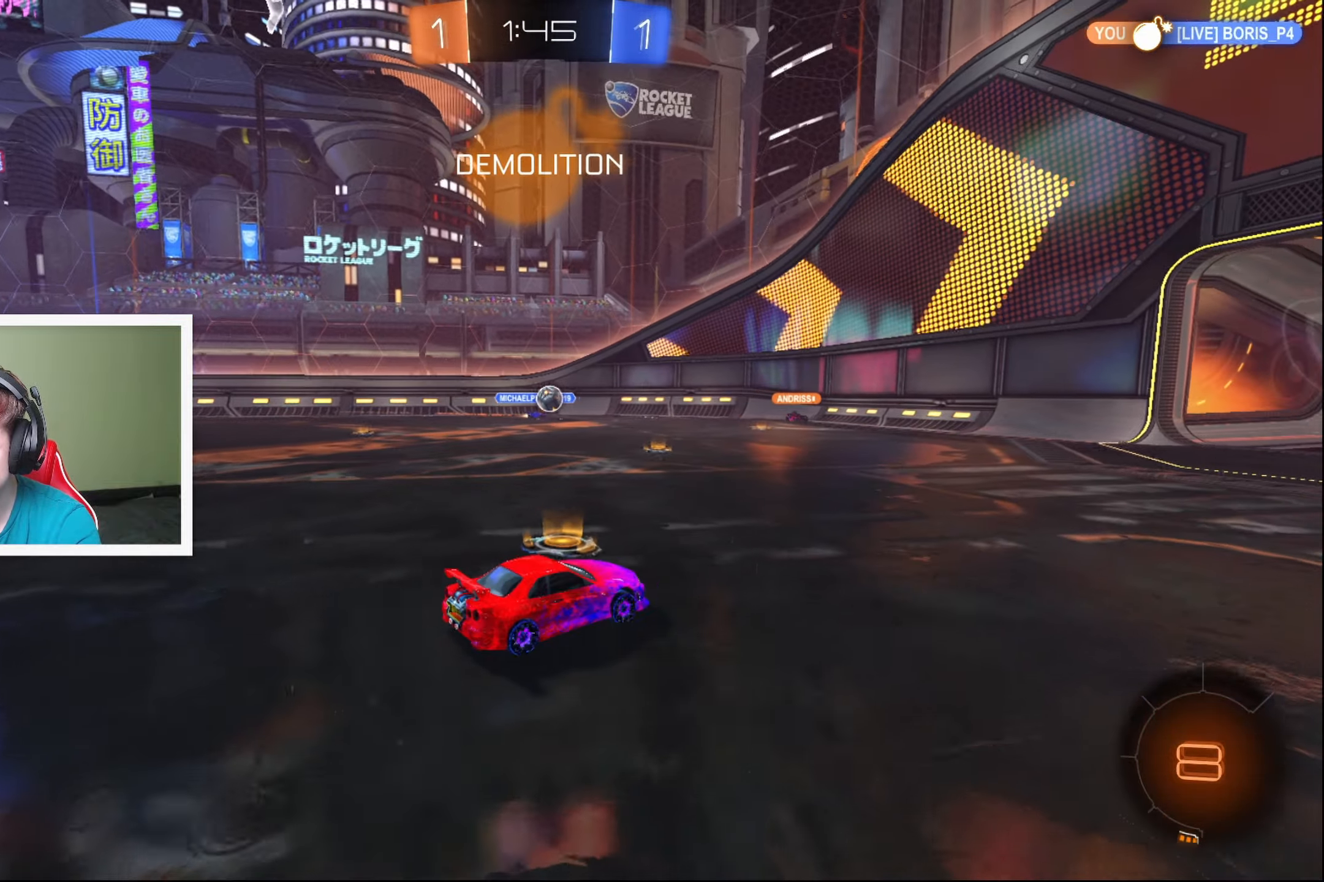
{"buttons": ["R2"], "left_stick": "center", "events": [[133, "left_stick", "center"], [250, "left_stick", "right"], [433, "left_stick", "center"]]}
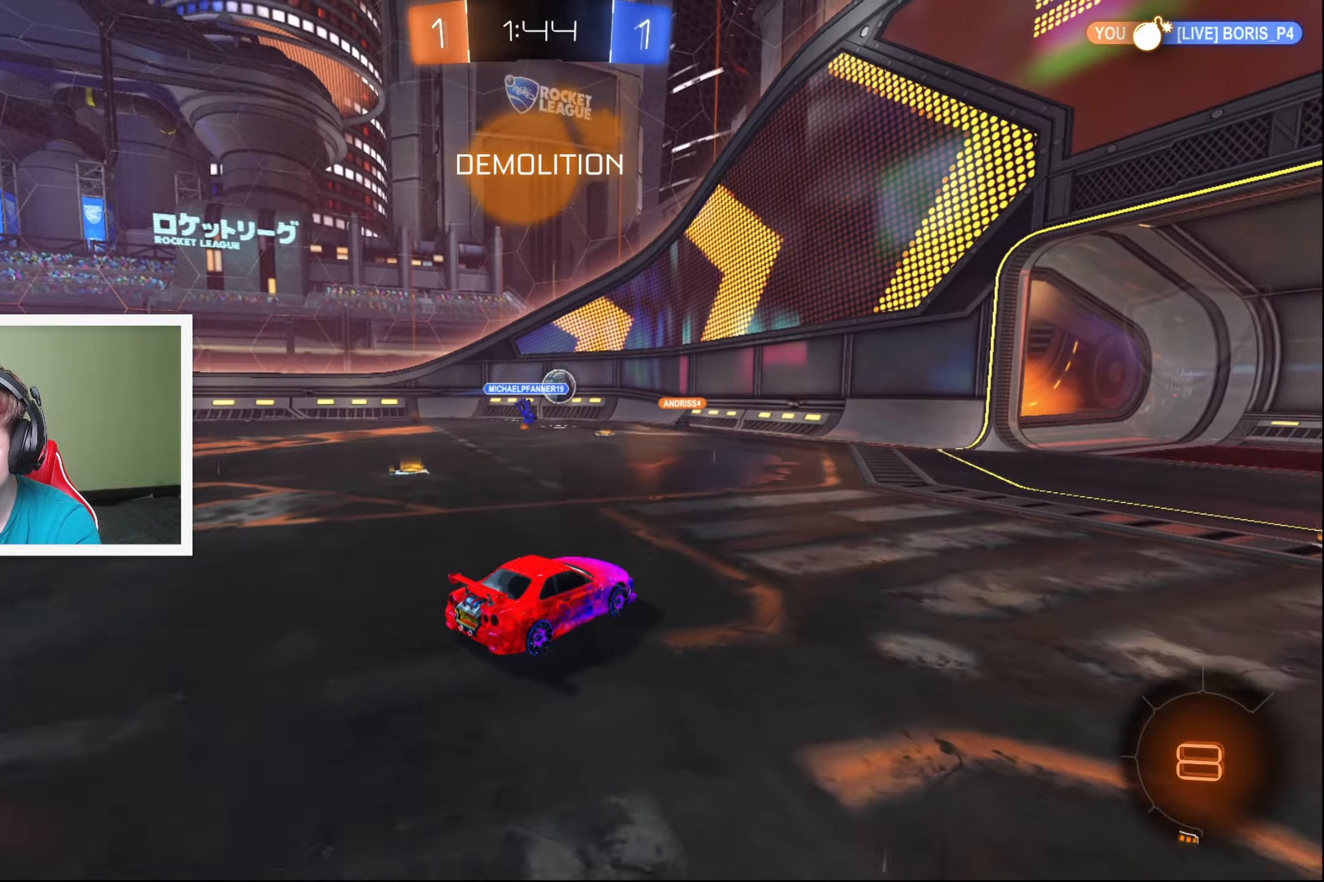
{"buttons": [], "left_stick": "down-left", "events": [[133, "R2", "up"], [250, "left_stick", "down-left"]]}
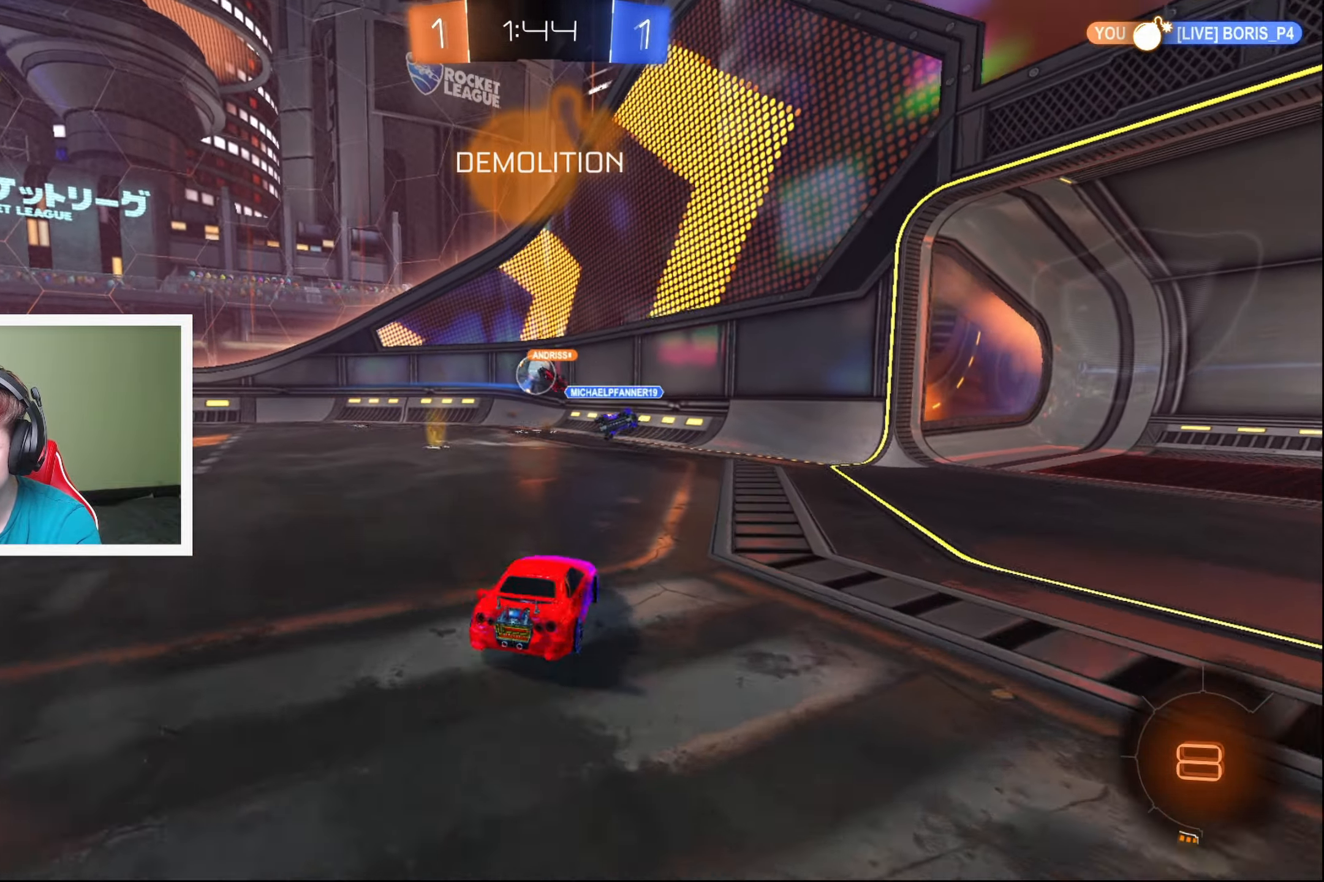
{"buttons": ["B", "R2"], "left_stick": "right", "events": [[116, "R2", "down"], [166, "left_stick", "center"], [283, "B", "down"], [450, "left_stick", "right"]]}
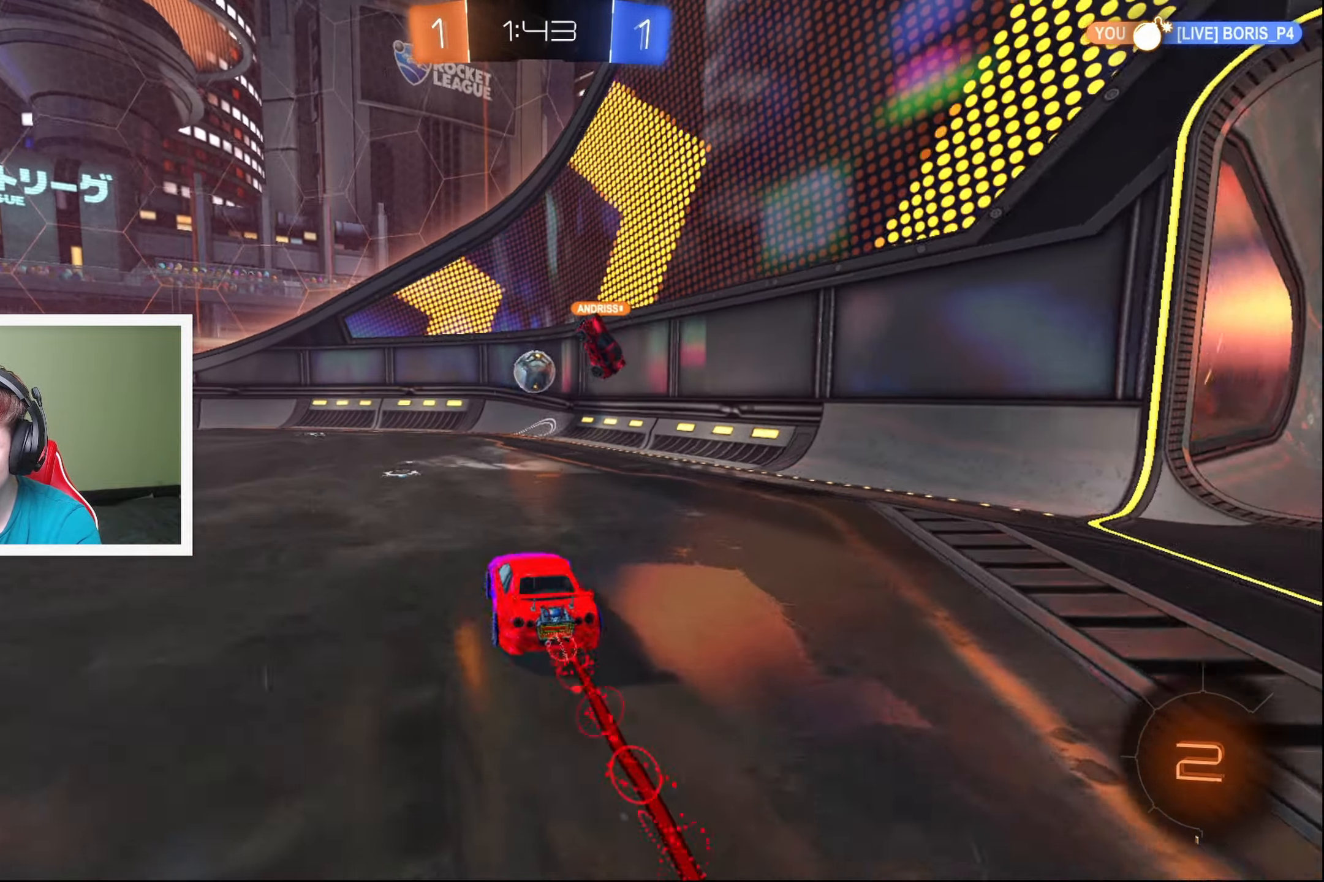
{"buttons": ["B", "L1", "R2"], "left_stick": "left", "events": [[133, "A", "down"], [150, "L1", "down"], [150, "left_stick", "up"], [200, "left_stick", "up-left"], [216, "A", "up"], [266, "A", "down"], [416, "A", "up"], [483, "left_stick", "left"]]}
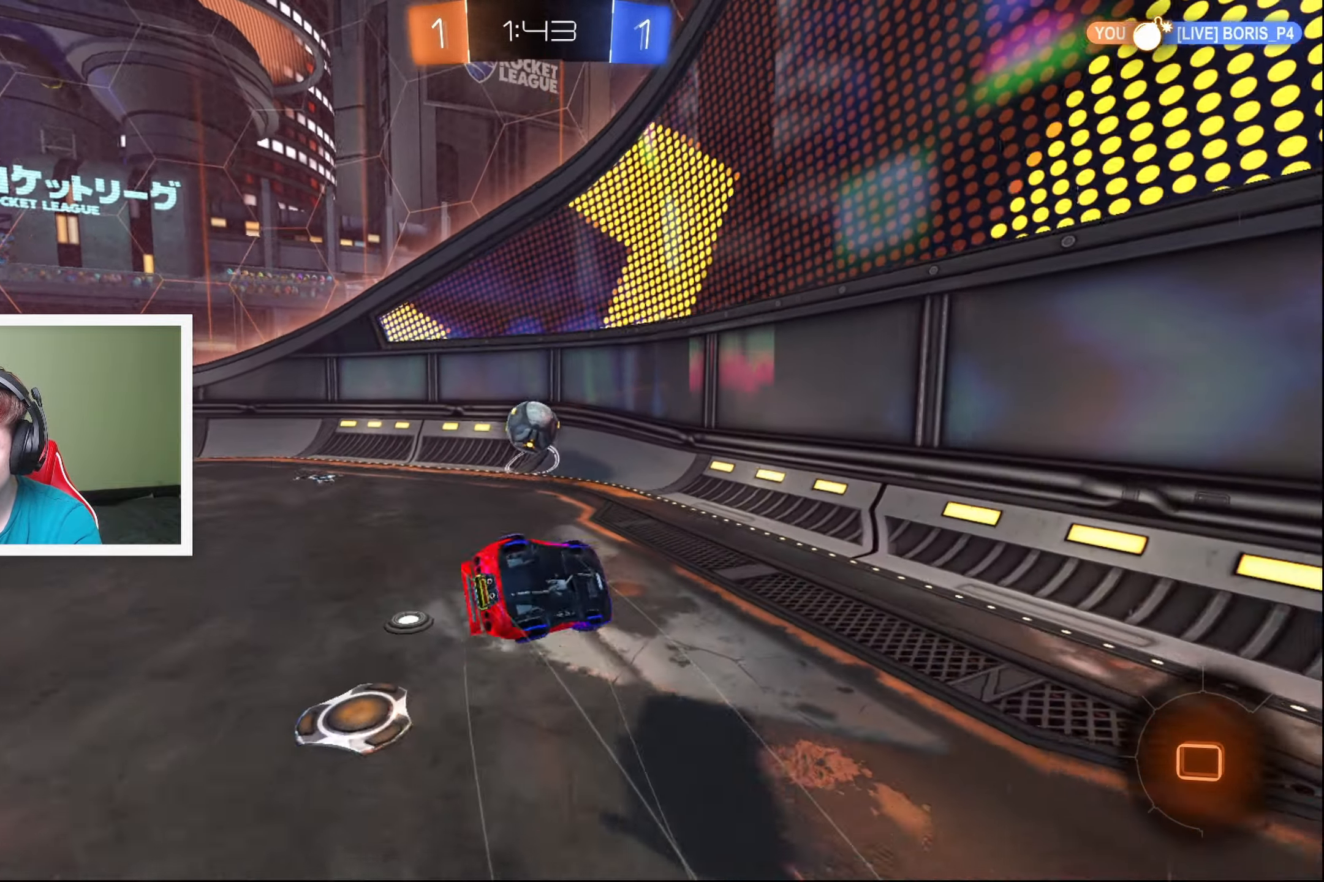
{"buttons": ["R2"], "left_stick": "left", "events": [[116, "B", "up"], [150, "L1", "up"]]}
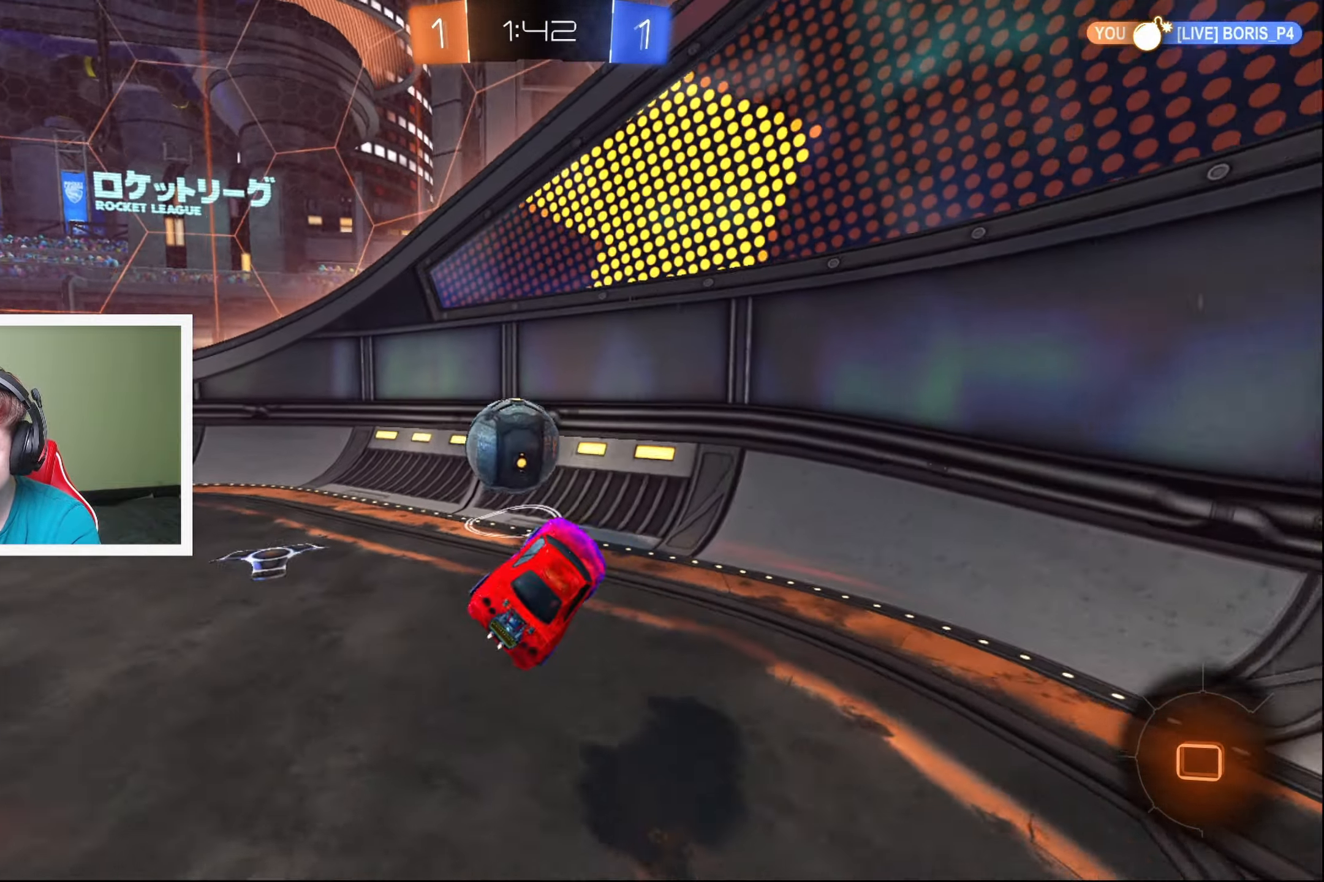
{"buttons": ["L2"], "left_stick": "left", "events": [[433, "L2", "down"], [433, "R2", "up"]]}
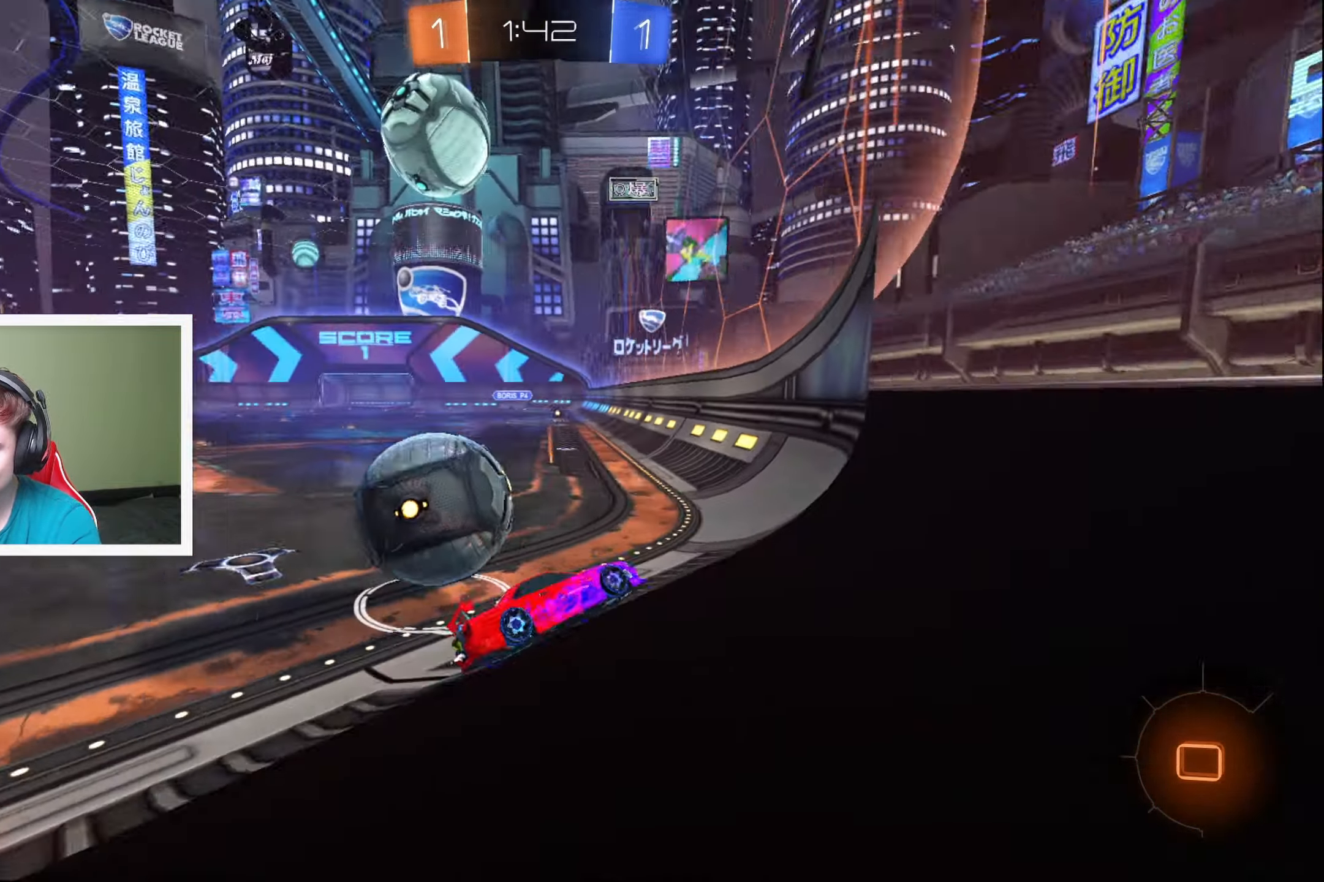
{"buttons": ["R2"], "left_stick": "left", "events": [[216, "L2", "up"], [233, "R2", "down"]]}
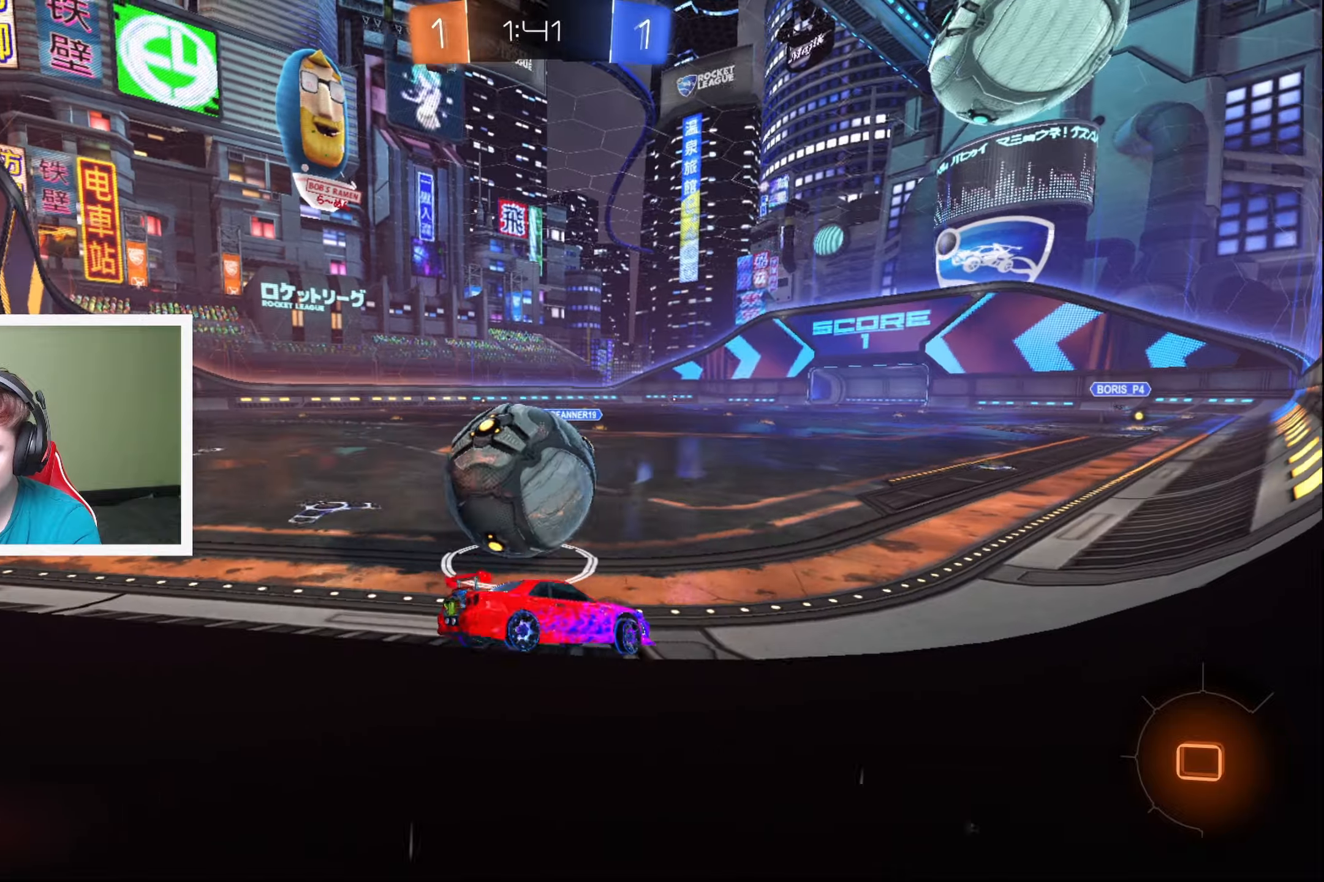
{"buttons": ["R2"], "left_stick": "left", "events": [[83, "Y", "down"], [167, "Y", "up"], [350, "R2", "up"], [467, "R2", "down"]]}
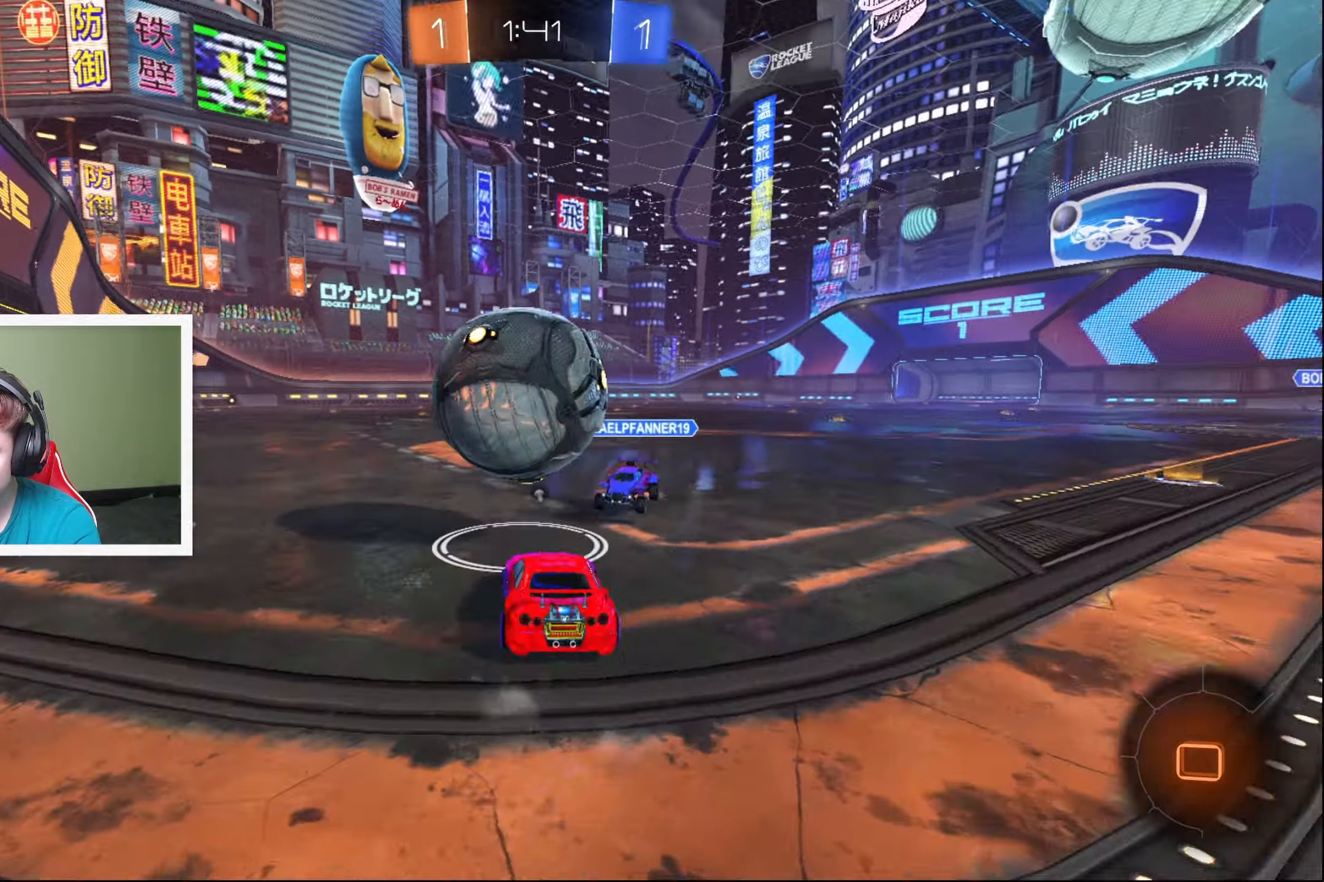
{"buttons": ["R2"], "left_stick": "down-left", "events": [[17, "left_stick", "up-right"], [150, "A", "down"], [200, "left_stick", "up"], [217, "A", "up"], [350, "left_stick", "center"], [500, "left_stick", "down-left"]]}
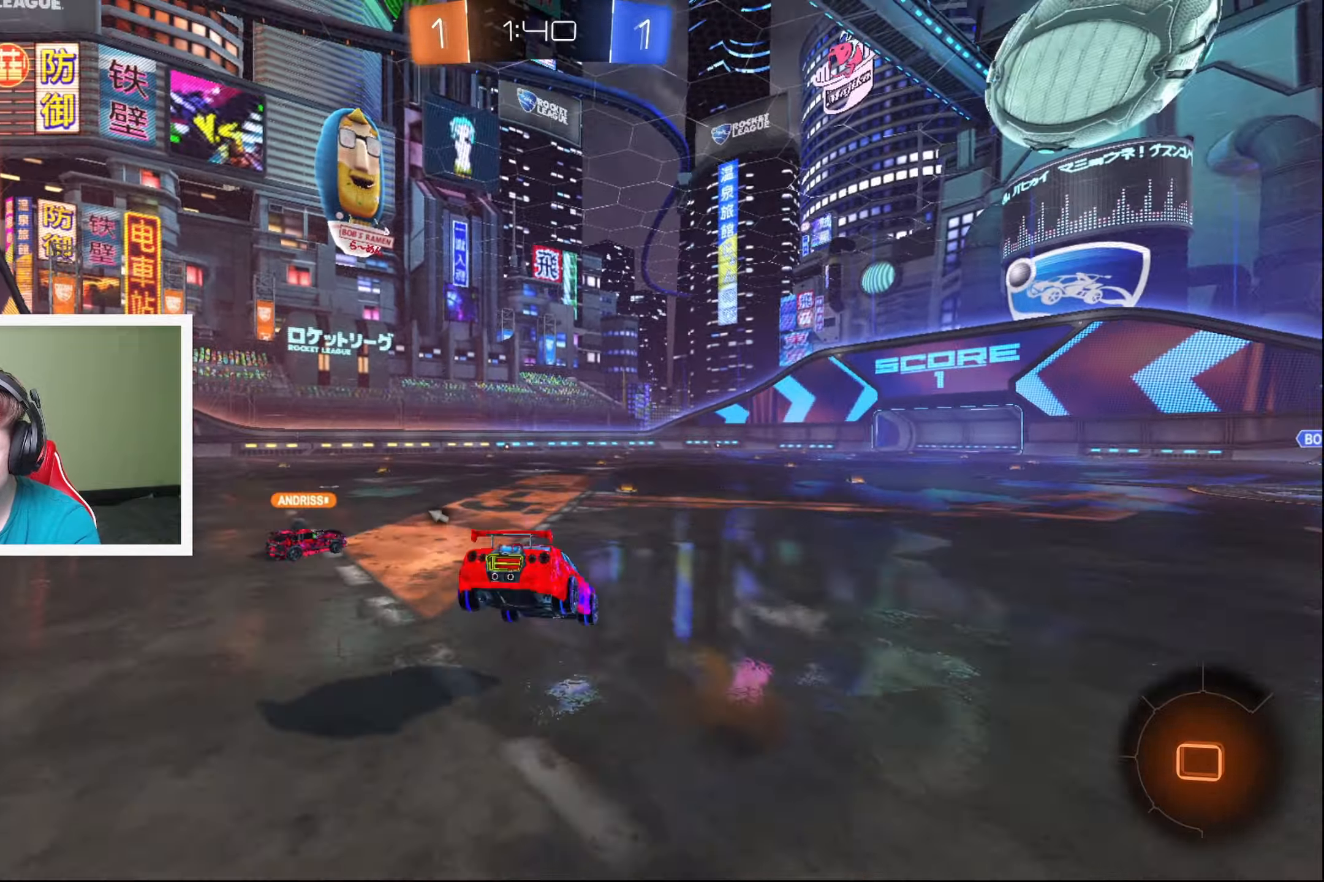
{"buttons": ["R2"], "left_stick": "center", "events": [[17, "Y", "down"], [117, "Y", "up"], [383, "left_stick", "center"]]}
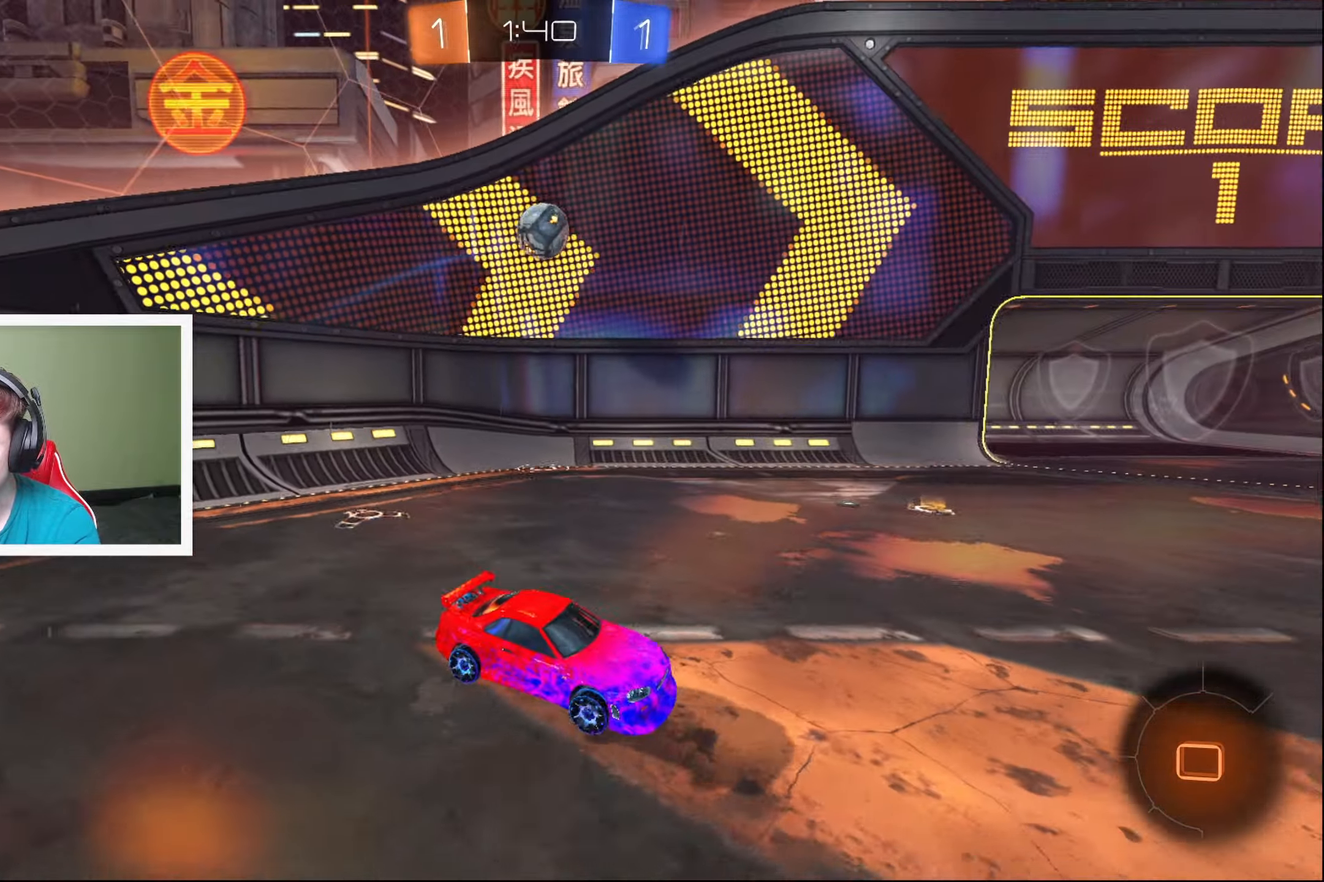
{"buttons": ["R2"], "left_stick": "left", "events": [[83, "left_stick", "left"]]}
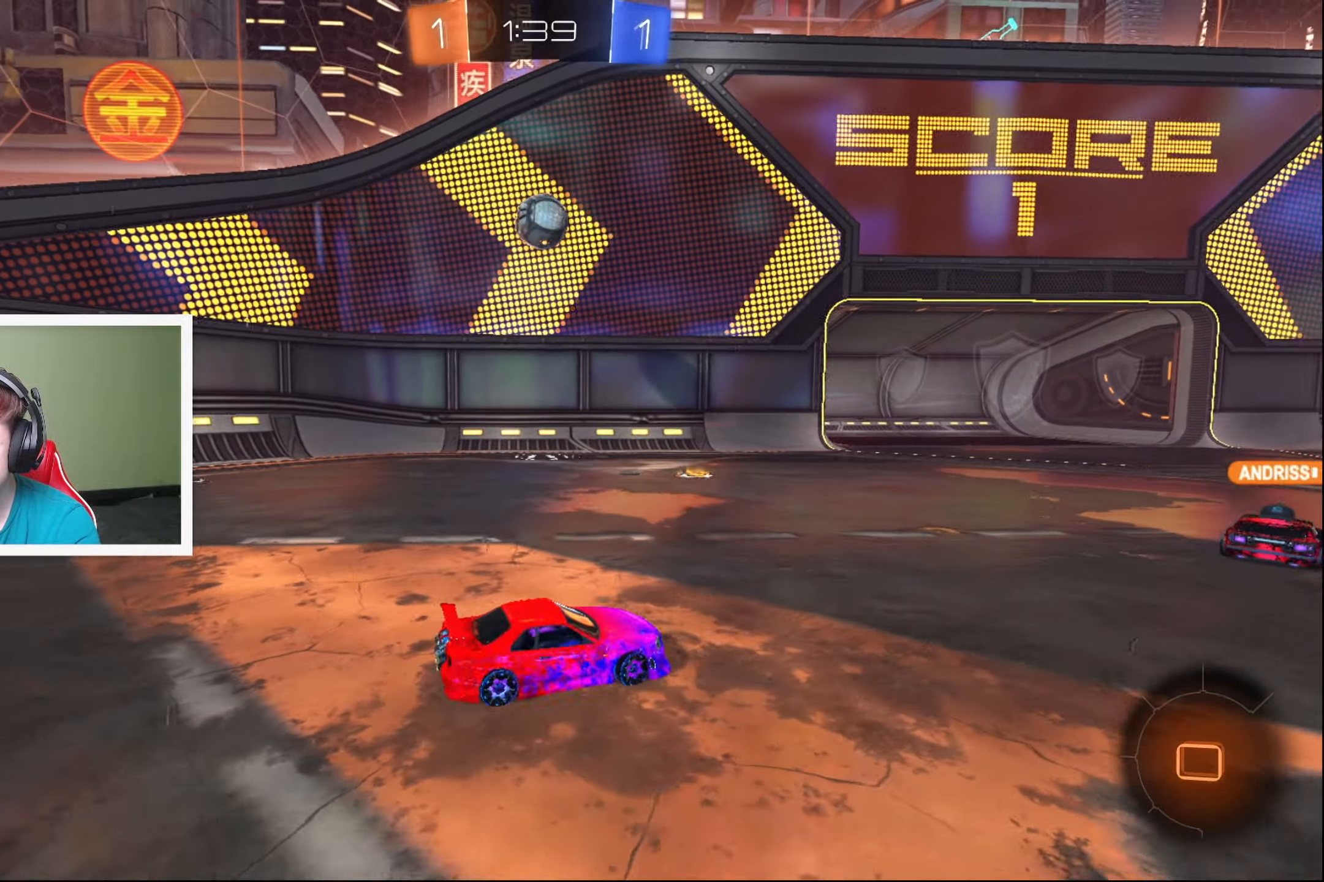
{"buttons": ["A", "R2"], "left_stick": "up", "events": [[450, "left_stick", "up"], [500, "A", "down"]]}
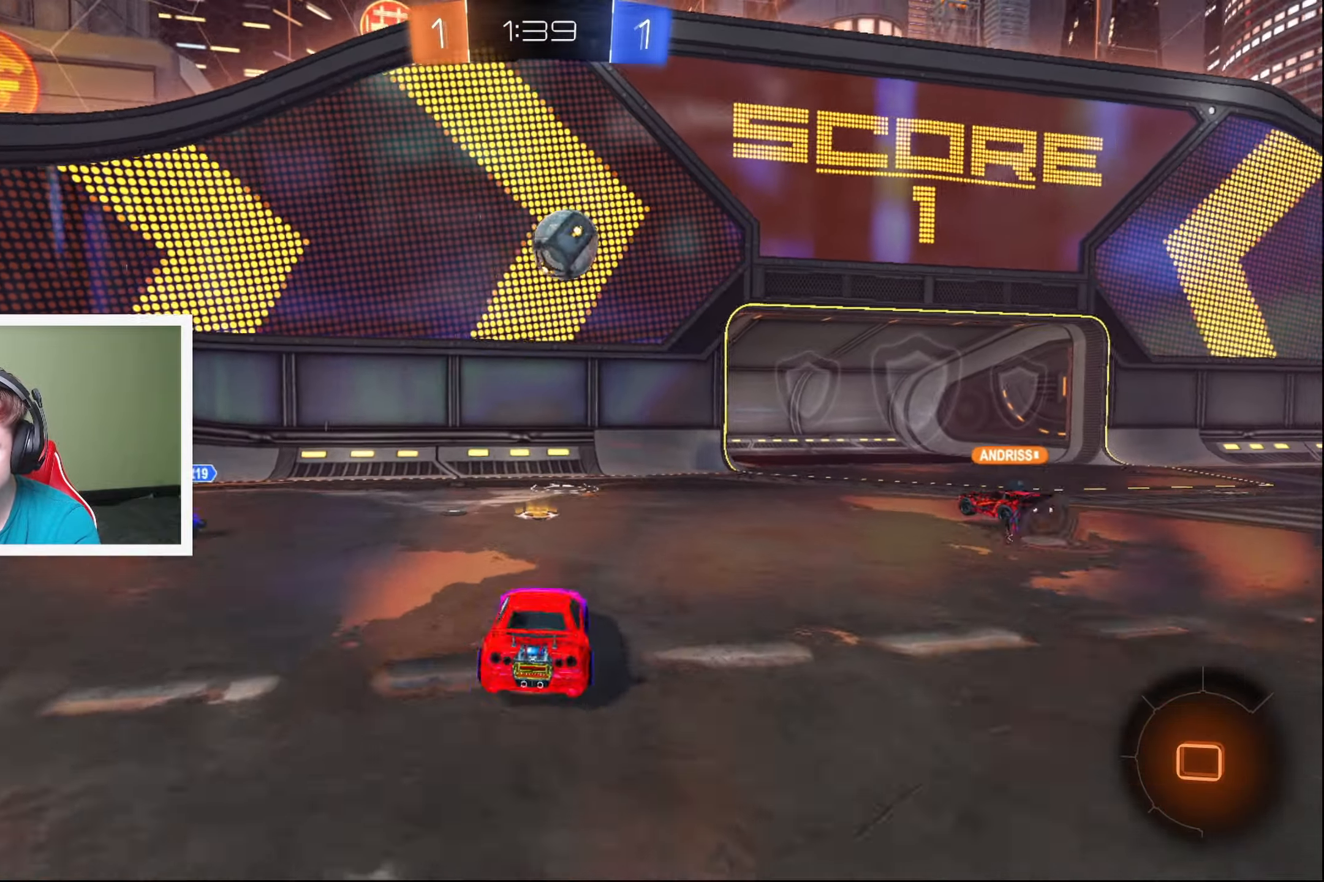
{"buttons": ["R2"], "left_stick": "up-right", "events": [[17, "left_stick", "up-right"], [83, "A", "up"], [117, "A", "down"], [217, "A", "up"]]}
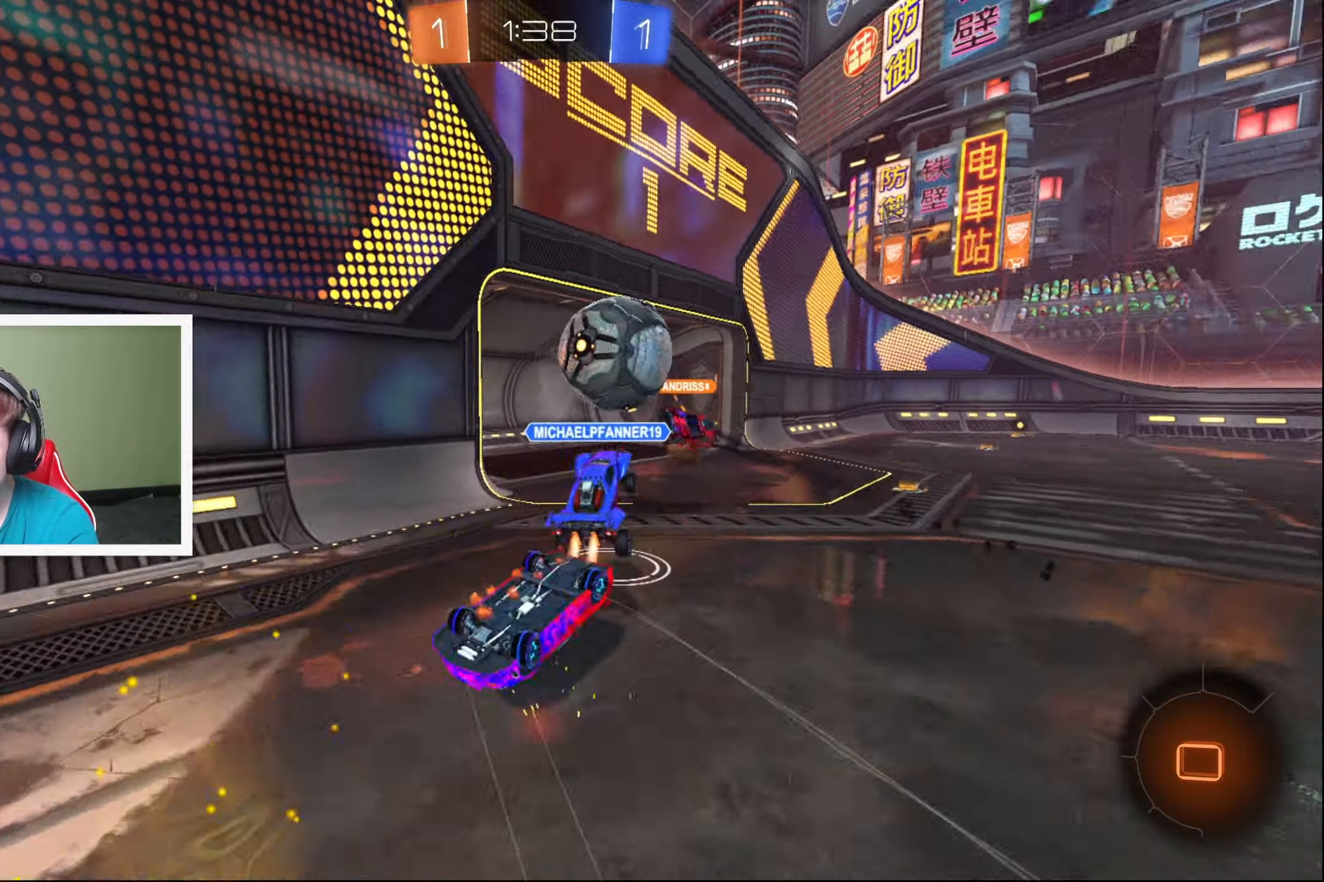
{"buttons": ["R2"], "left_stick": "right", "events": [[167, "left_stick", "right"]]}
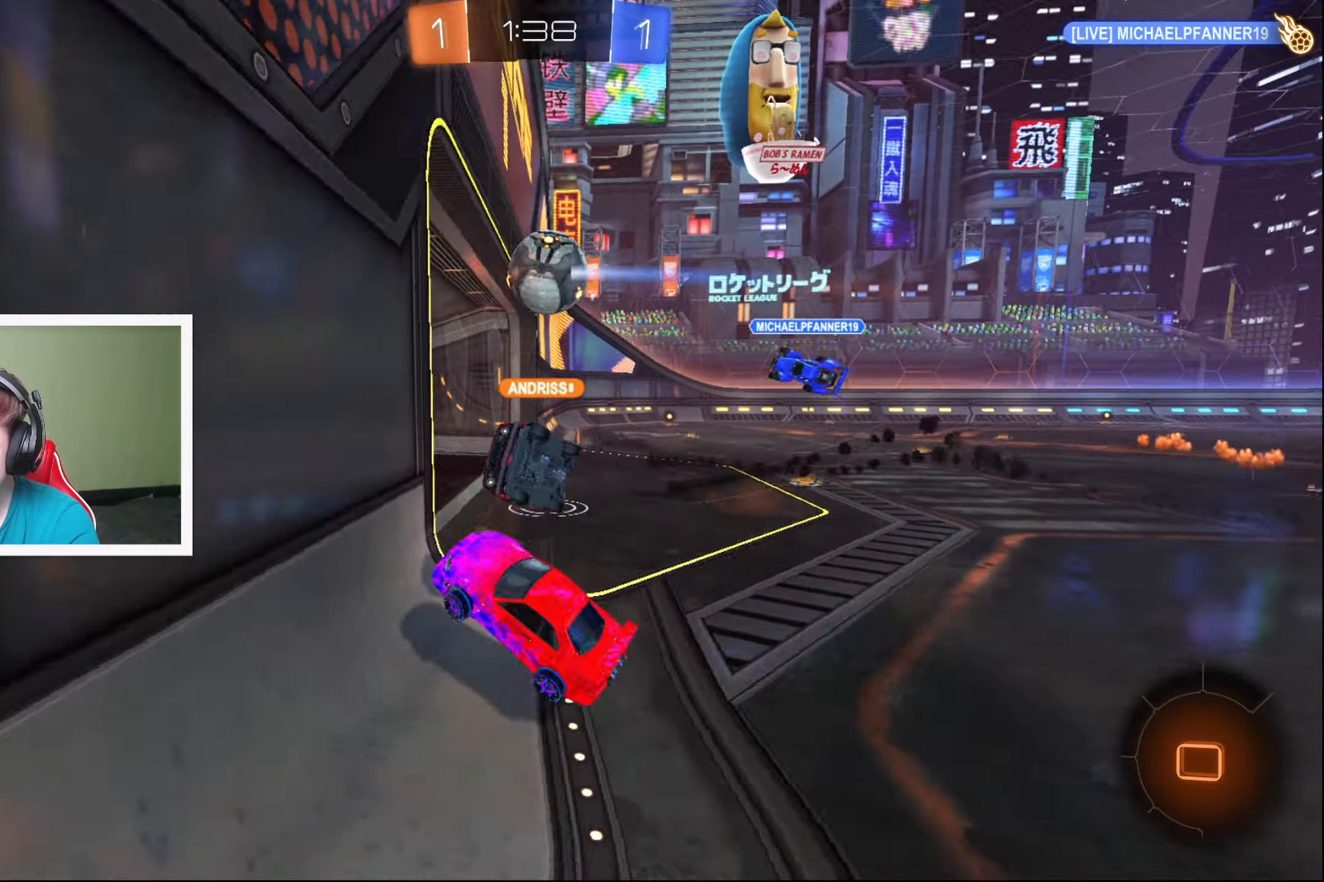
{"buttons": ["R2"], "left_stick": "right", "events": []}
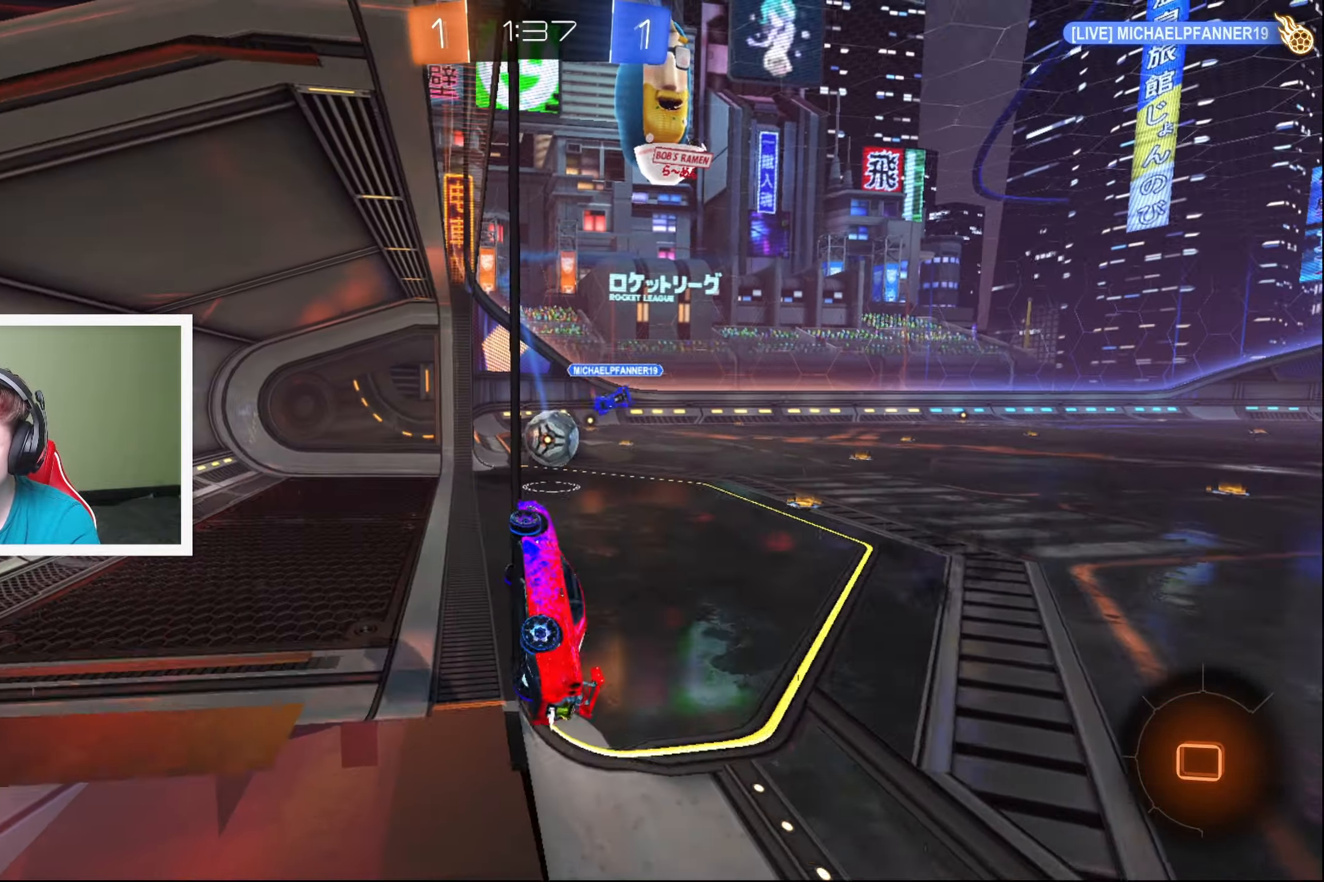
{"buttons": ["L2", "R2"], "left_stick": "center", "events": [[133, "L2", "down"], [167, "A", "down"], [167, "left_stick", "down-left"], [367, "A", "up"], [483, "left_stick", "center"]]}
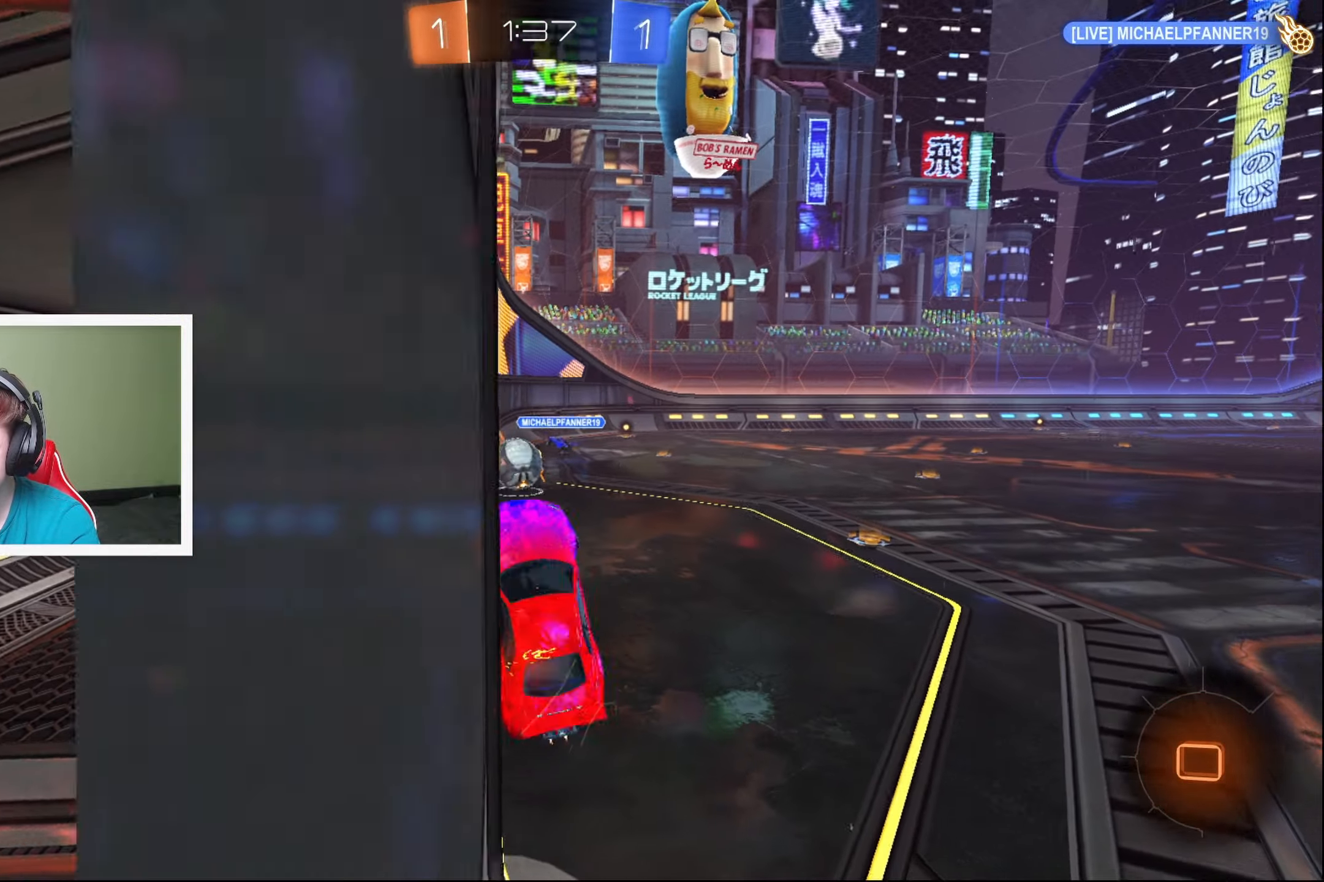
{"buttons": ["L2"], "left_stick": "up", "events": [[67, "L2", "up"], [233, "left_stick", "right"], [283, "L2", "down"], [300, "left_stick", "up-right"], [434, "left_stick", "up"], [484, "R2", "up"]]}
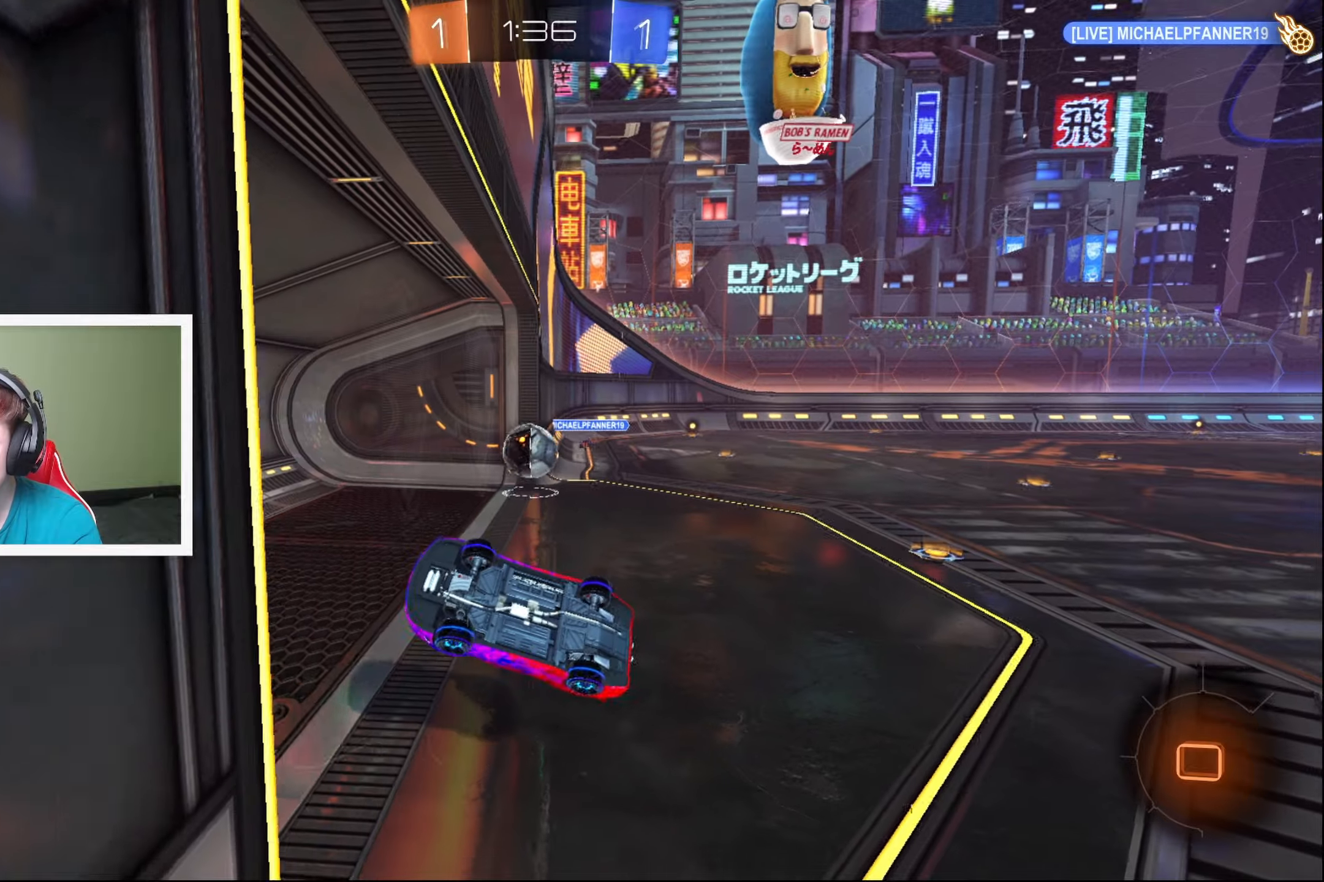
{"buttons": ["L2", "R2"], "left_stick": "up-right", "events": [[150, "L2", "up"], [150, "R2", "down"], [200, "left_stick", "up-right"], [300, "L2", "down"]]}
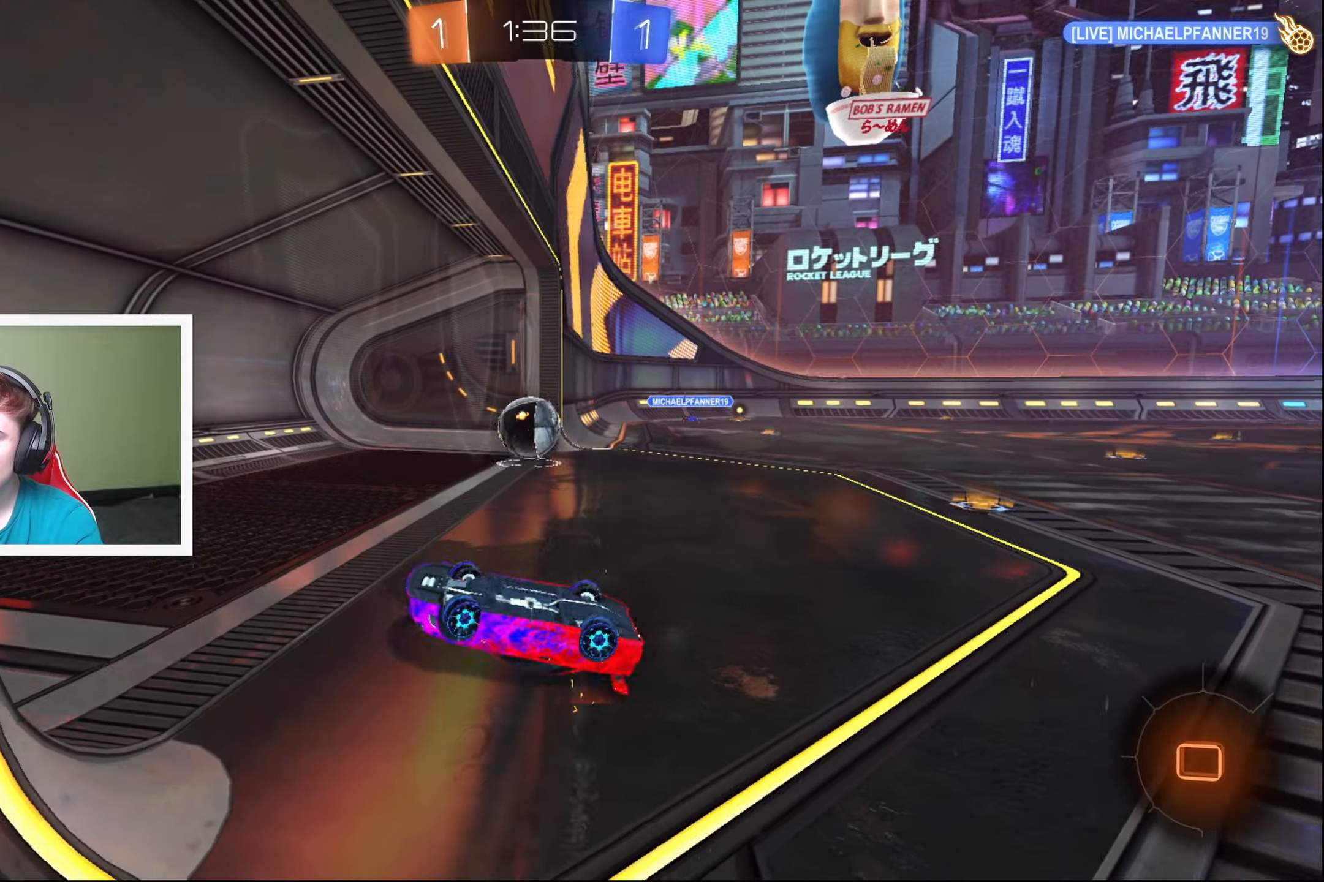
{"buttons": ["L2", "R2"], "left_stick": "up-right", "events": [[50, "R2", "up"], [167, "A", "down"], [184, "R2", "down"], [300, "A", "up"]]}
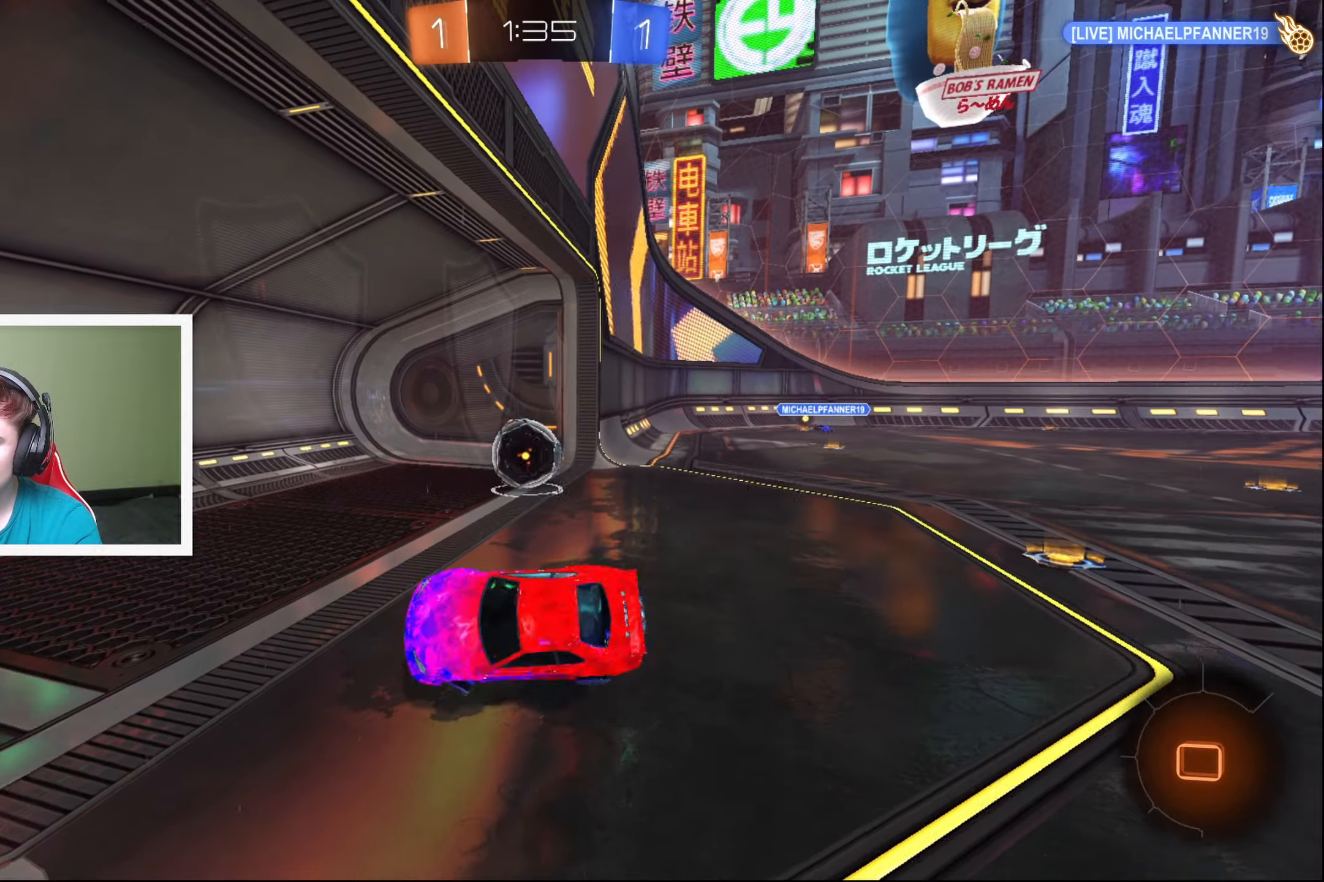
{"buttons": [], "left_stick": "center", "events": [[34, "L2", "up"], [67, "left_stick", "right"], [217, "R2", "up"], [267, "left_stick", "center"]]}
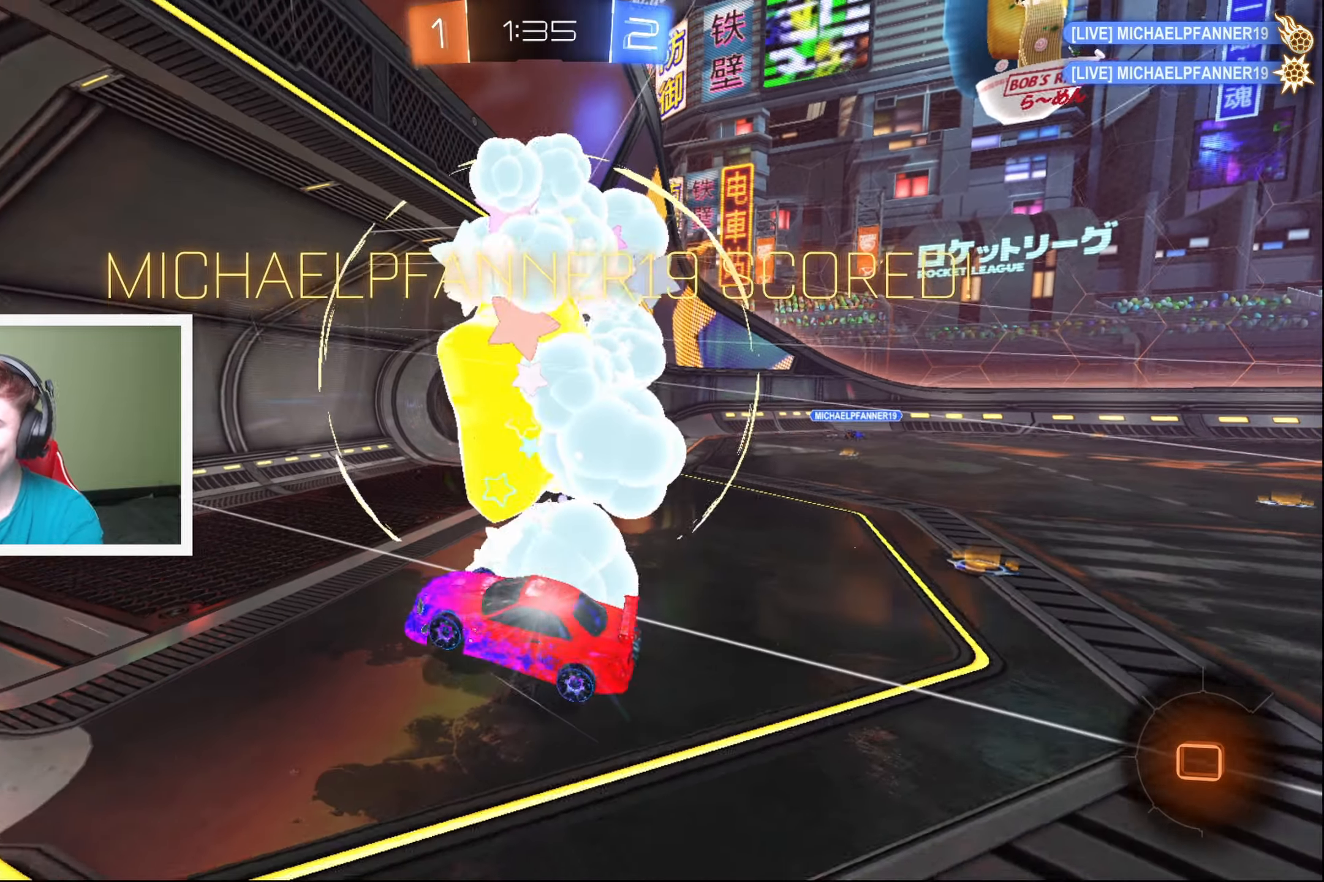
{"buttons": [], "left_stick": "center", "events": []}
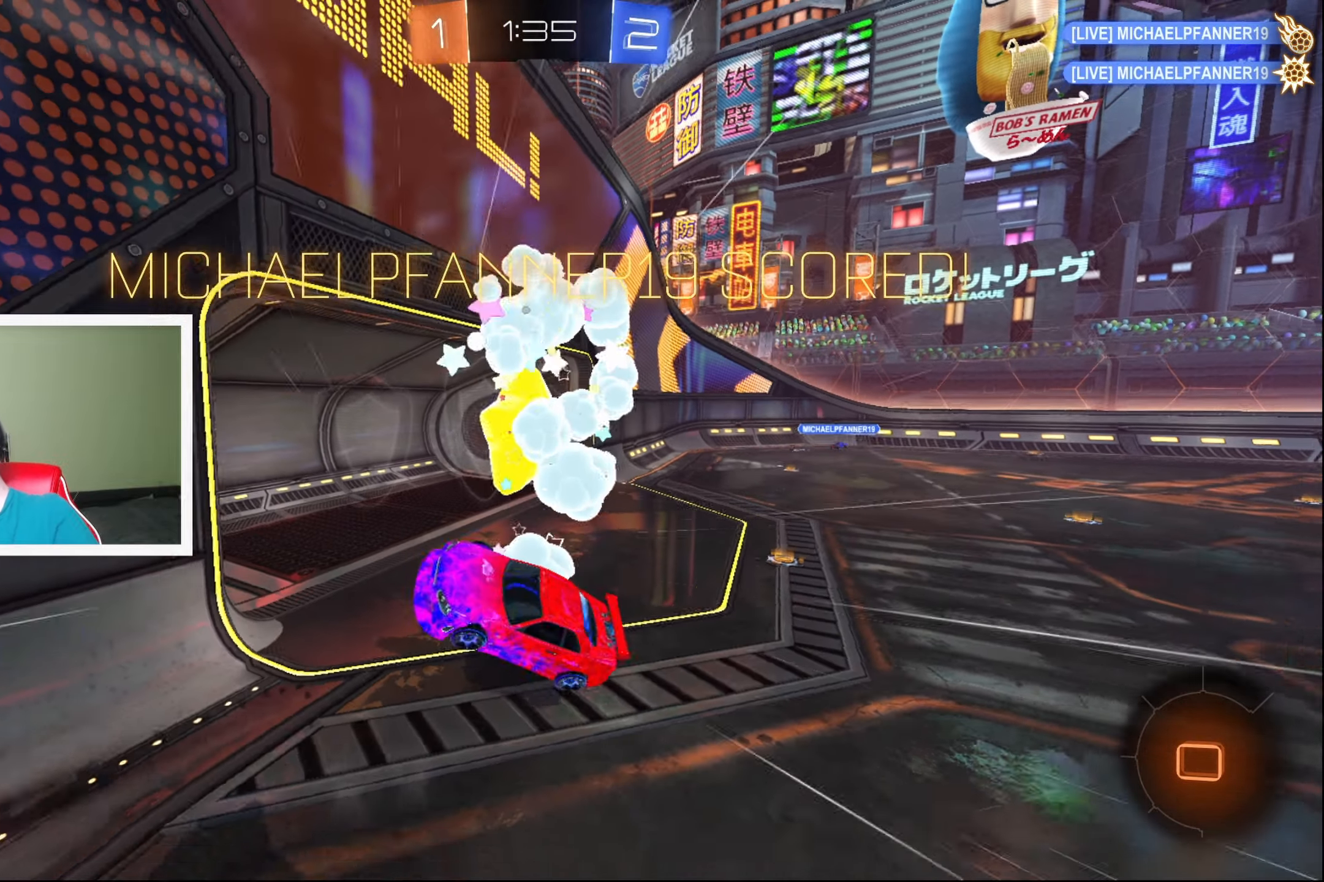
{"buttons": [], "left_stick": "center", "events": []}
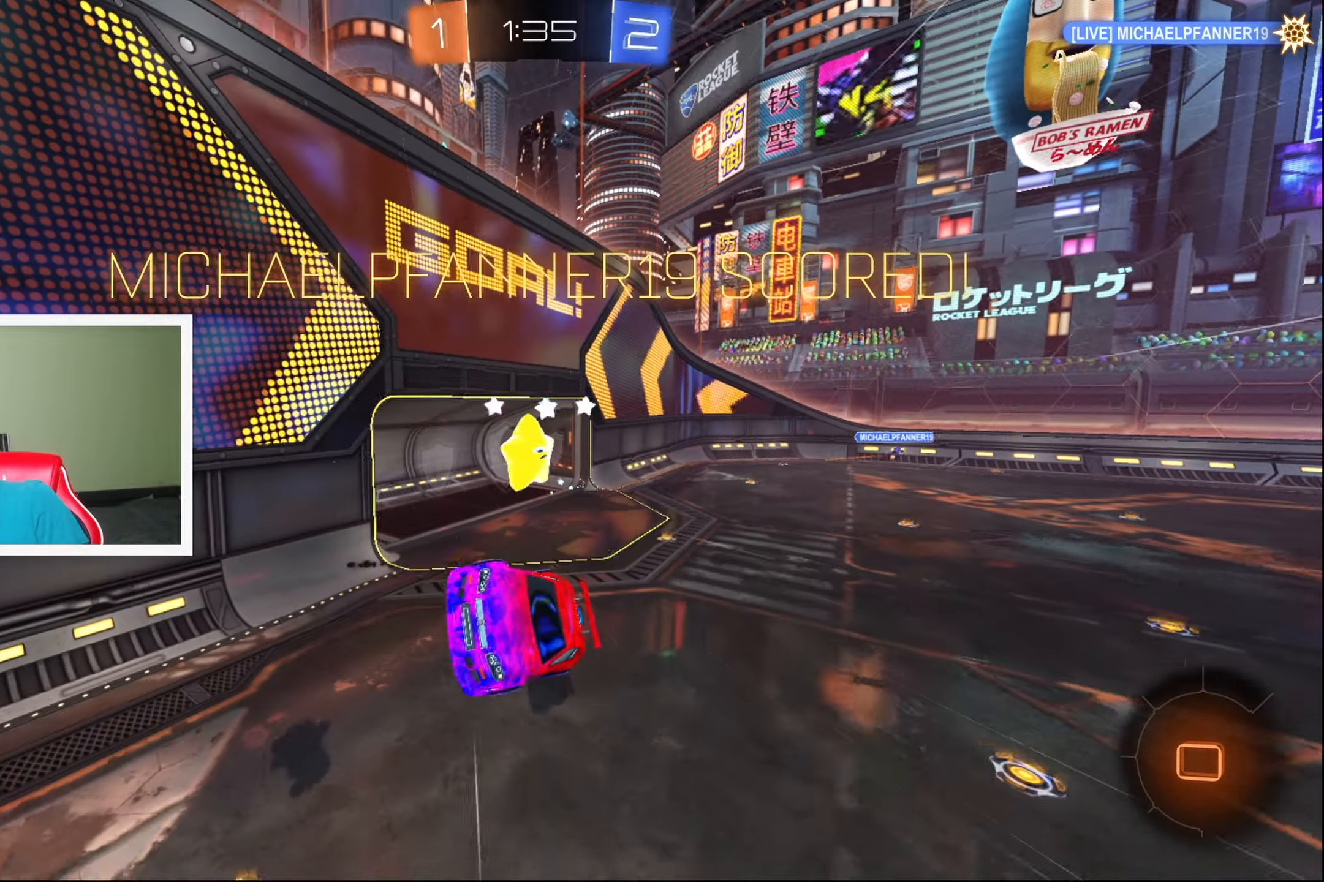
{"buttons": [], "left_stick": "center", "events": []}
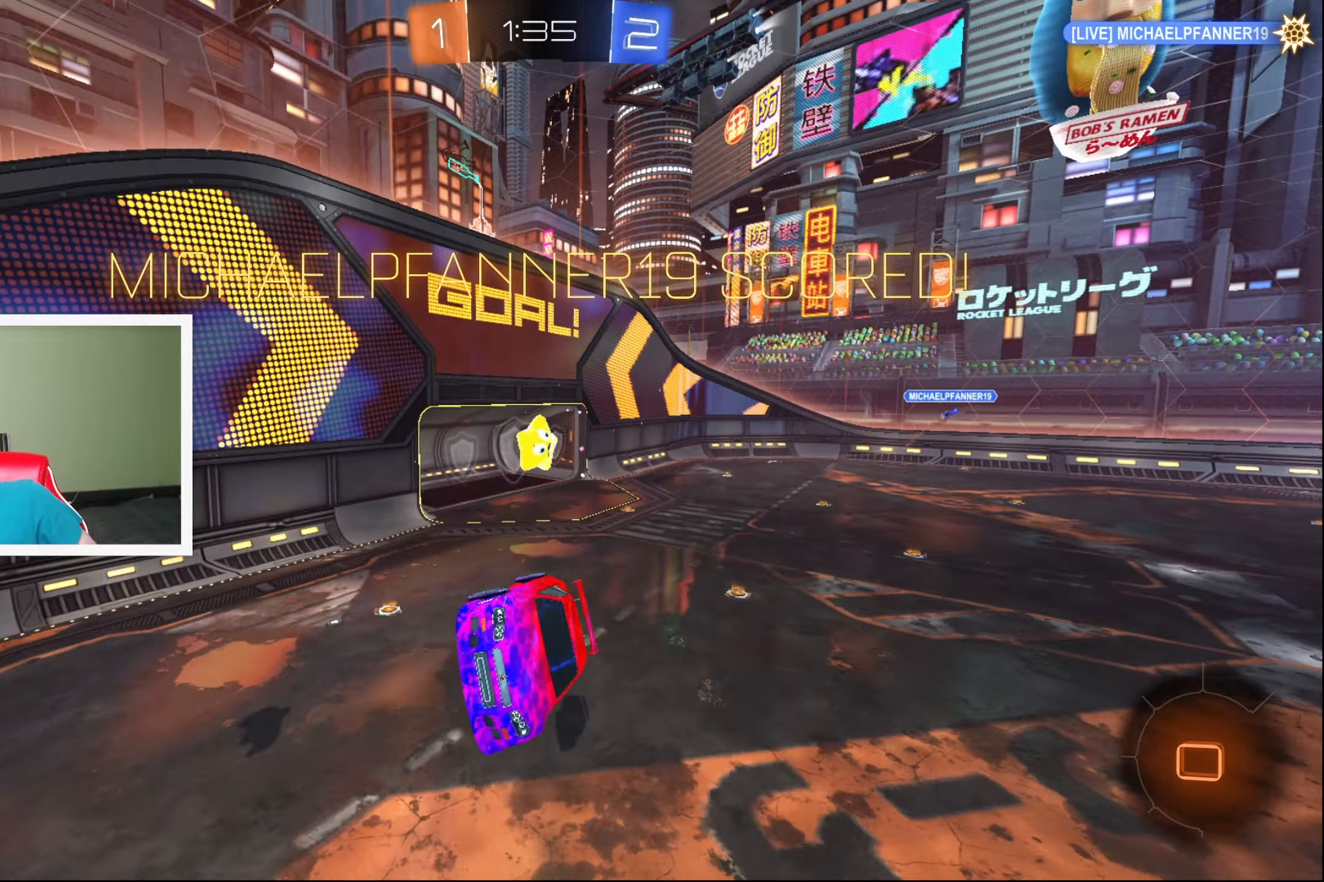
{"buttons": [], "left_stick": "center", "events": []}
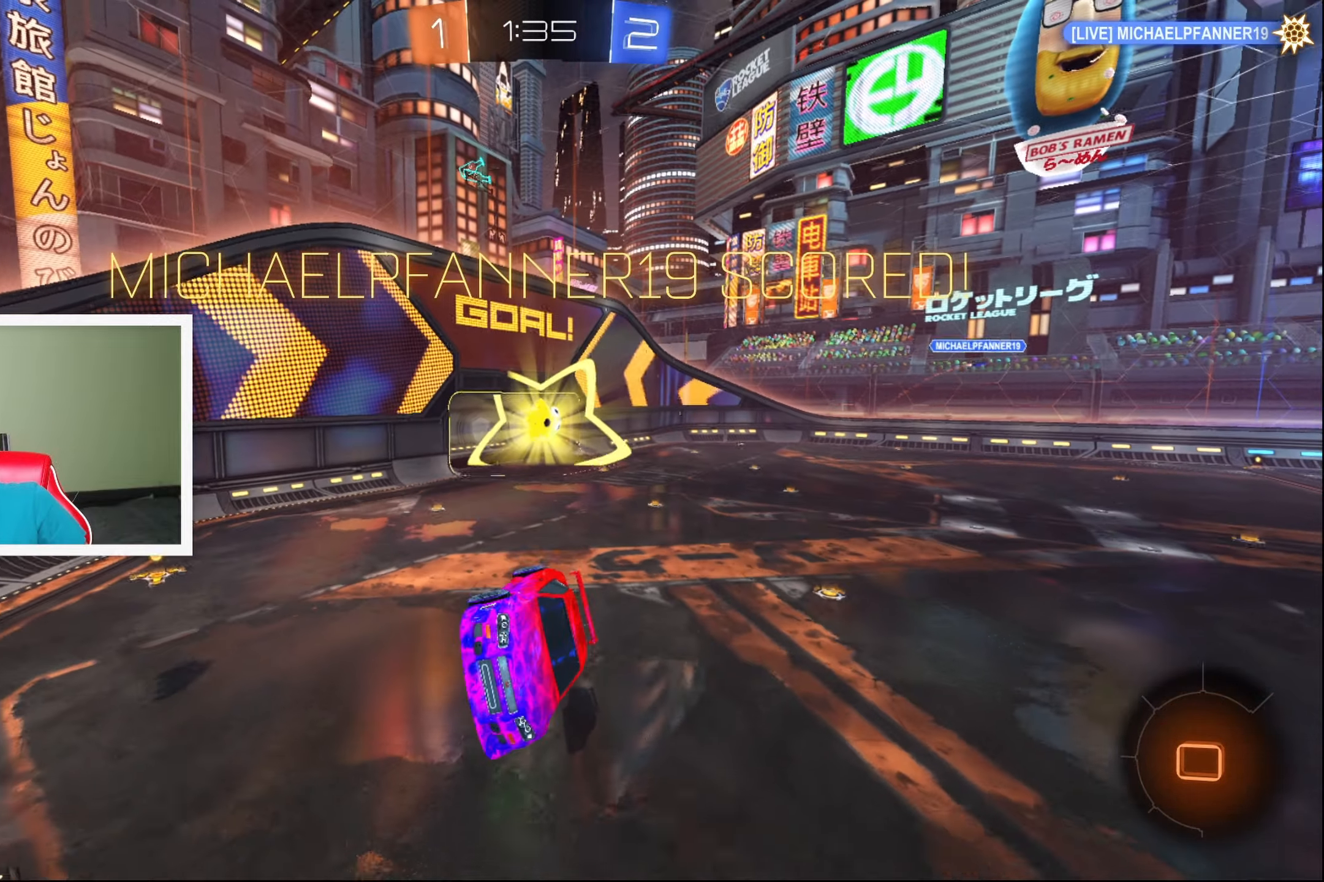
{"buttons": ["L1", "R2"], "left_stick": "center", "events": [[450, "L1", "down"], [450, "R2", "down"]]}